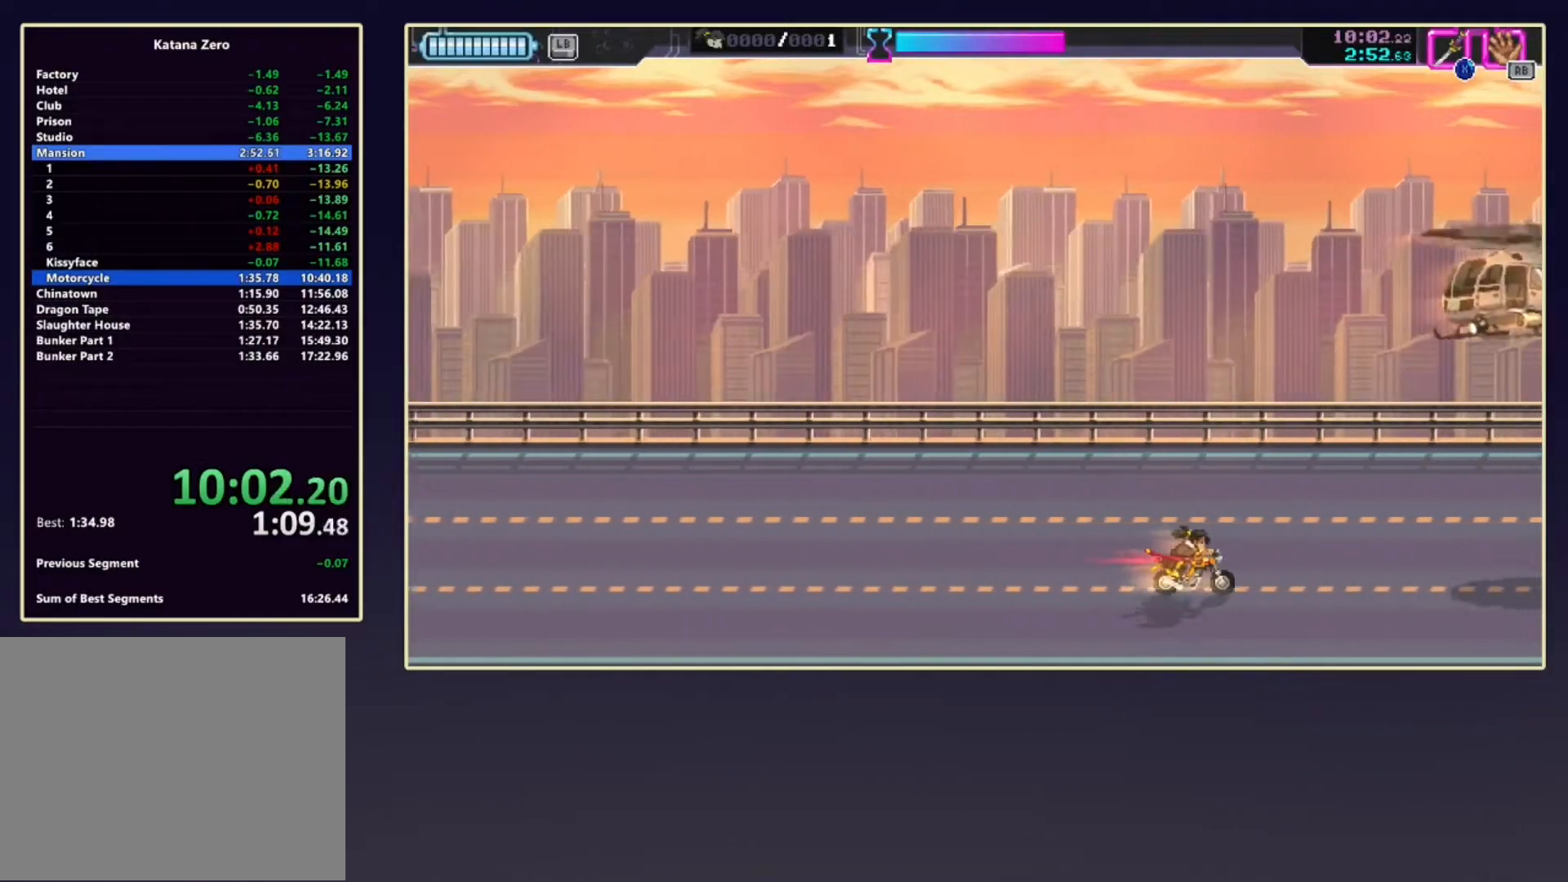
Gameplay with a controller (Xbox layout); each line is a JSON object with the inputs held at the frame after it. "events" lists button and stick changes between this image and that frame as [ms after this image, input, new state], when the widget could be followed in between. Not read: L3 R3 right_stick.
{"buttons": [], "left_stick": "up", "events": [[333, "X", "down"], [367, "left_stick", "up"], [500, "X", "up"]]}
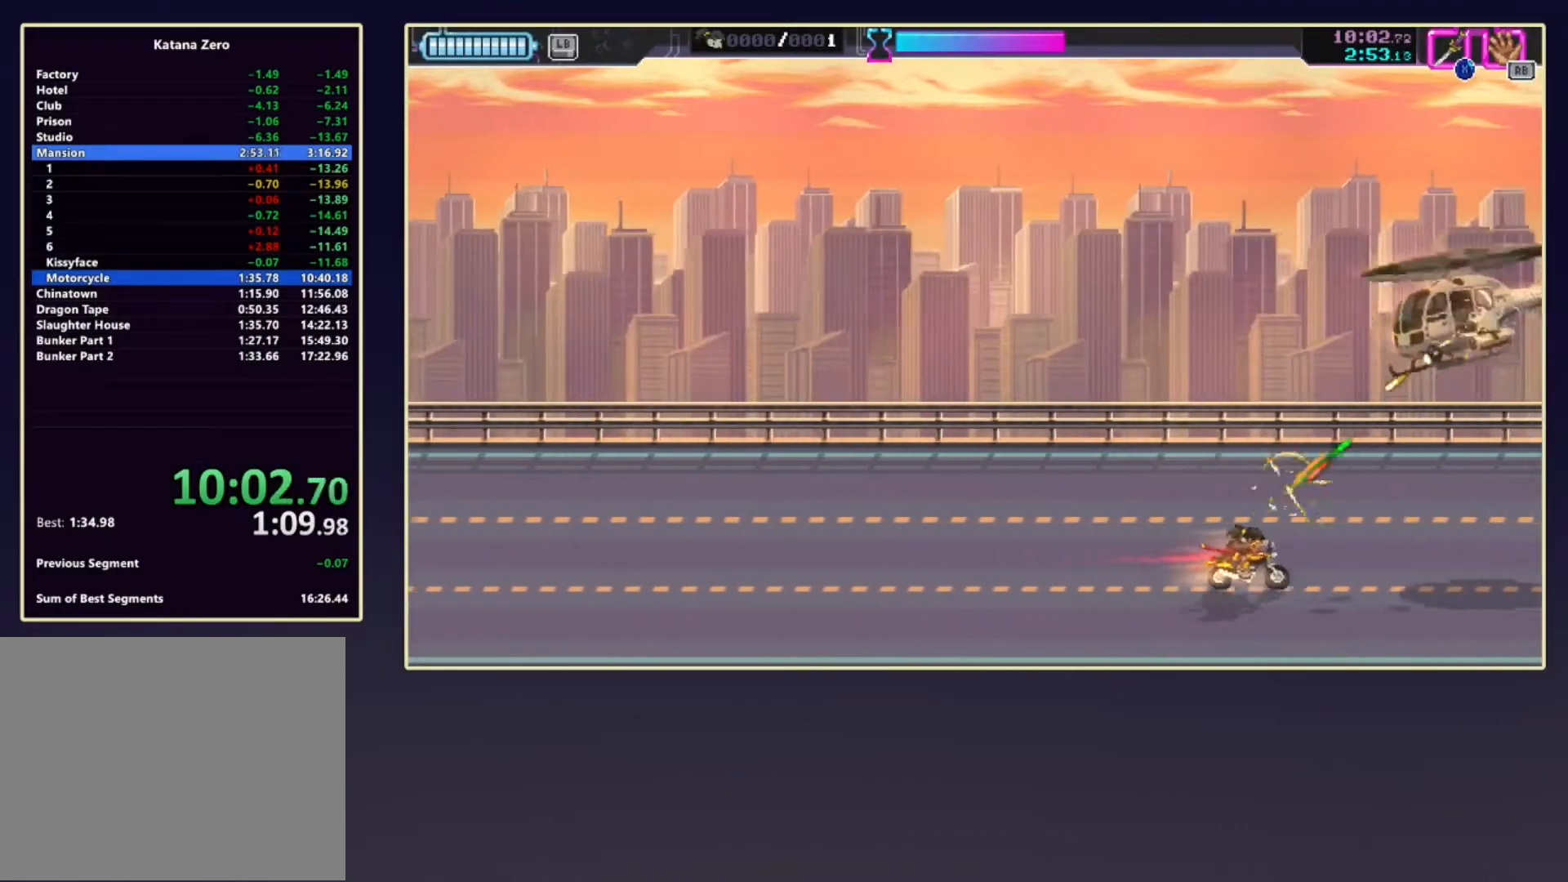
{"buttons": [], "left_stick": "left", "events": [[250, "left_stick", "up-left"], [367, "left_stick", "left"]]}
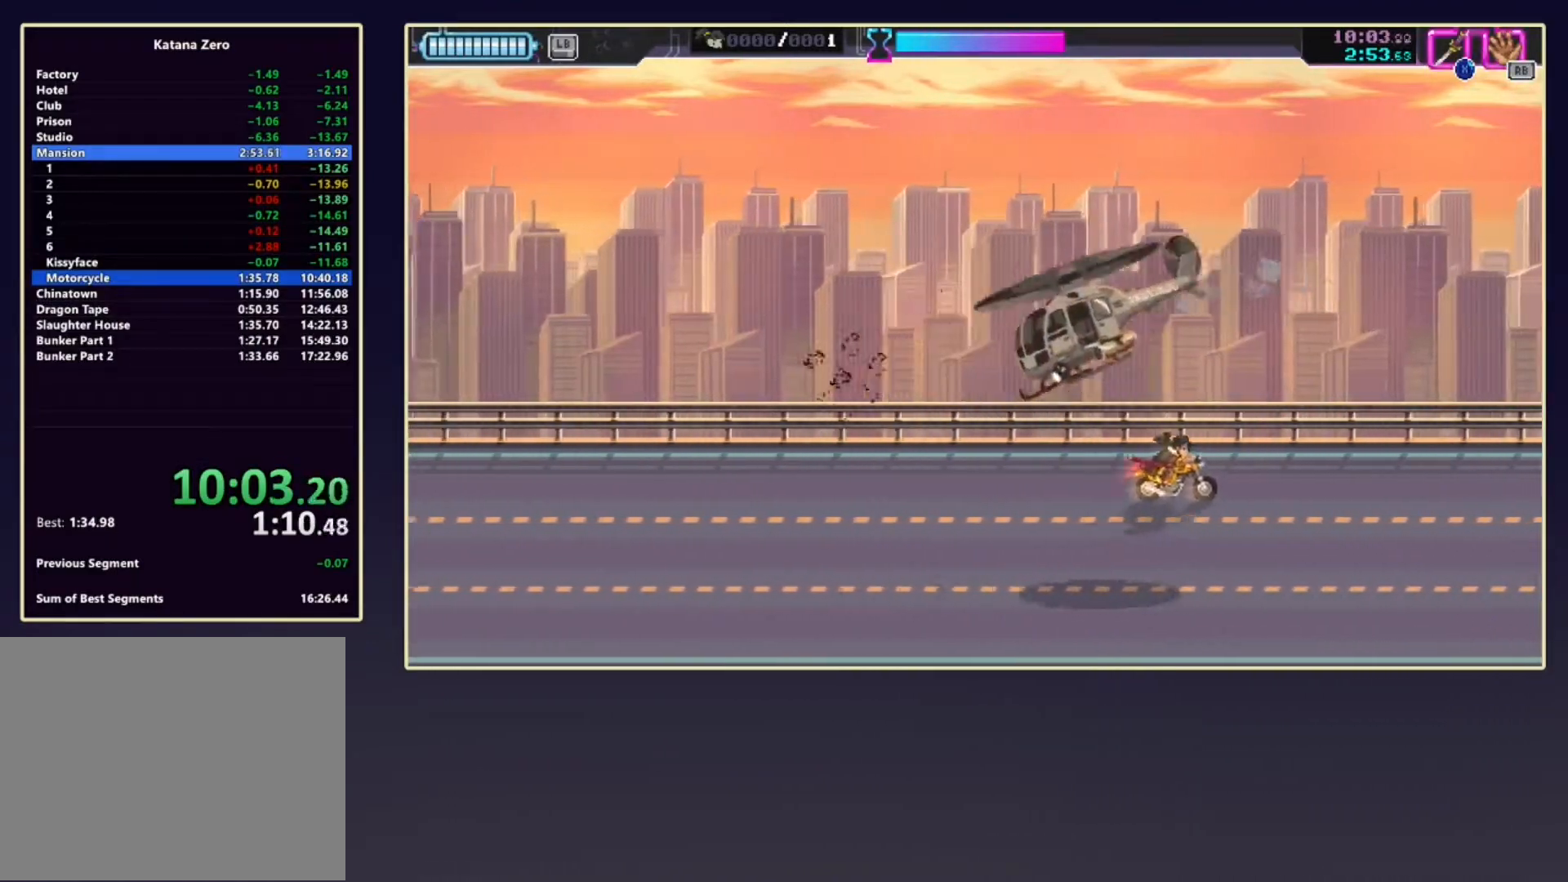
{"buttons": [], "left_stick": "down-left", "events": [[100, "left_stick", "down-left"], [200, "left_stick", "down"], [450, "left_stick", "down-left"]]}
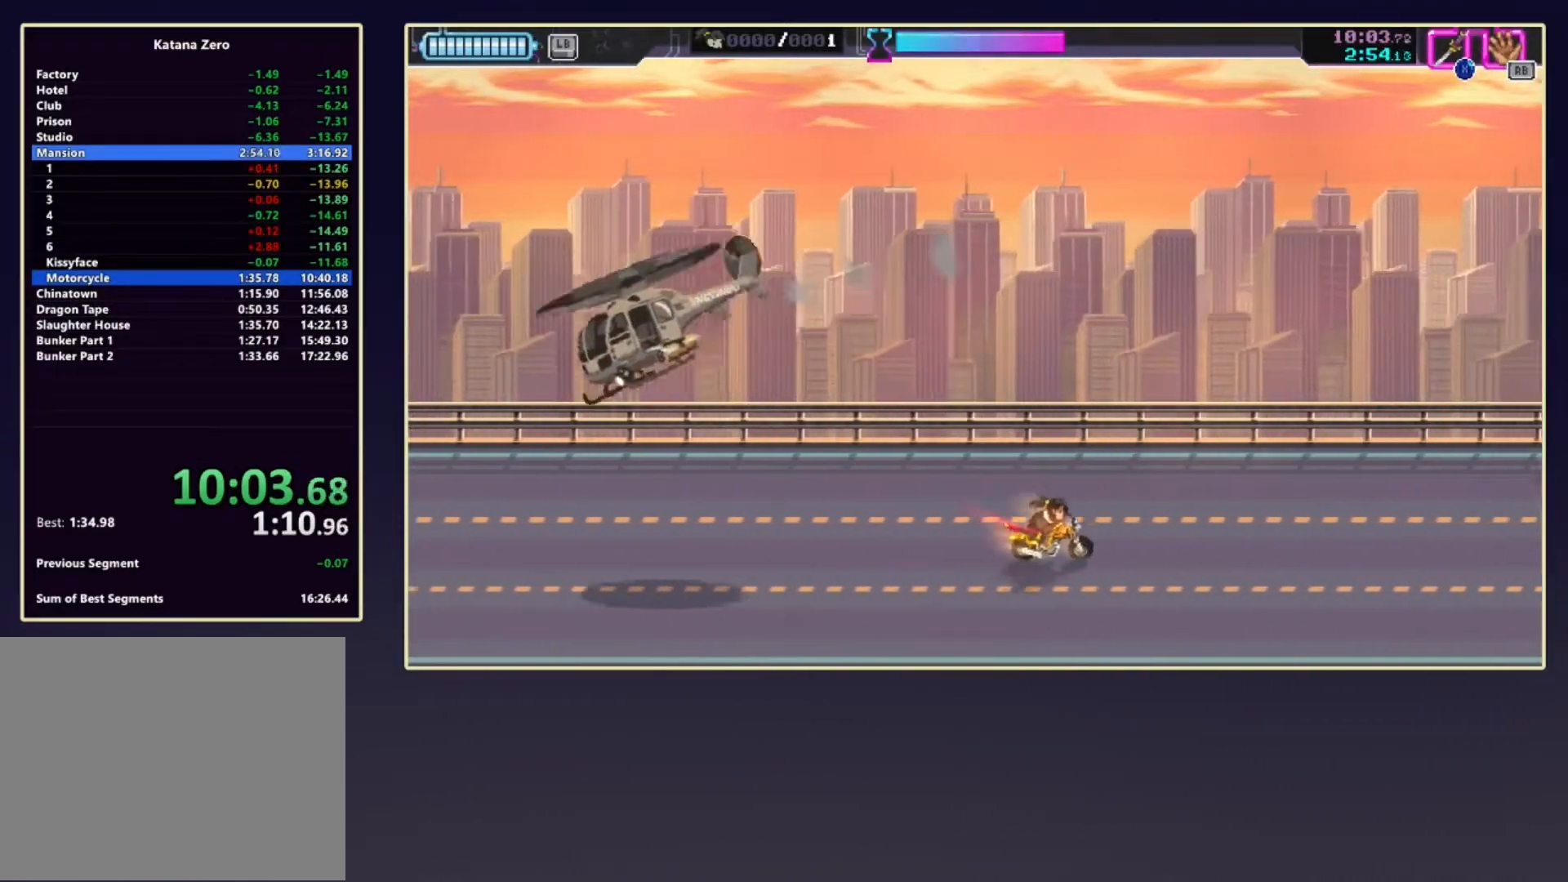
{"buttons": [], "left_stick": "center", "events": [[217, "left_stick", "center"]]}
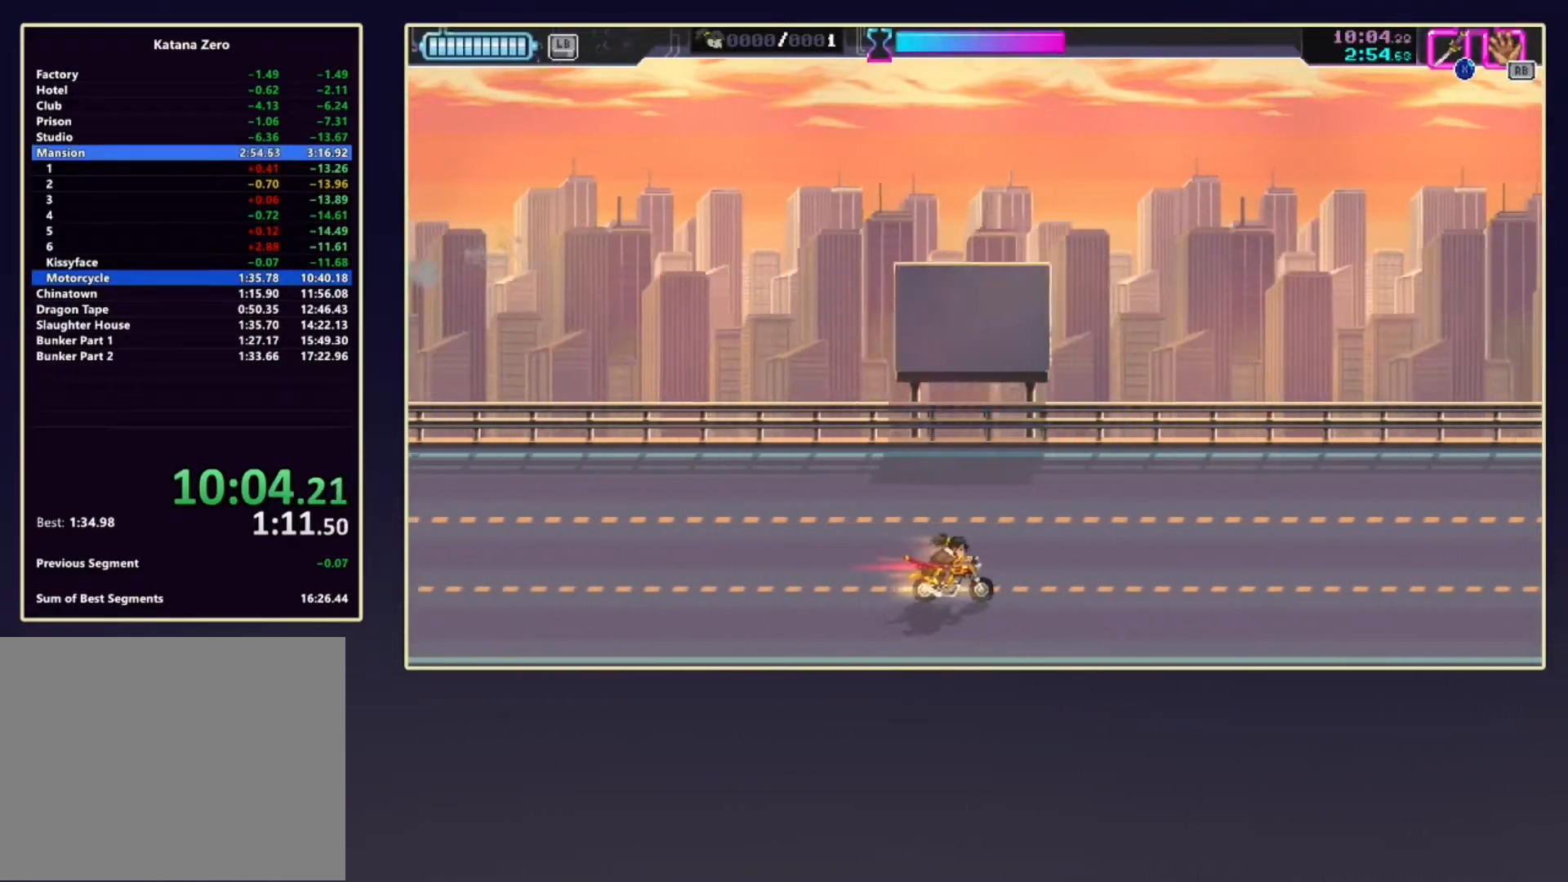
{"buttons": [], "left_stick": "center", "events": []}
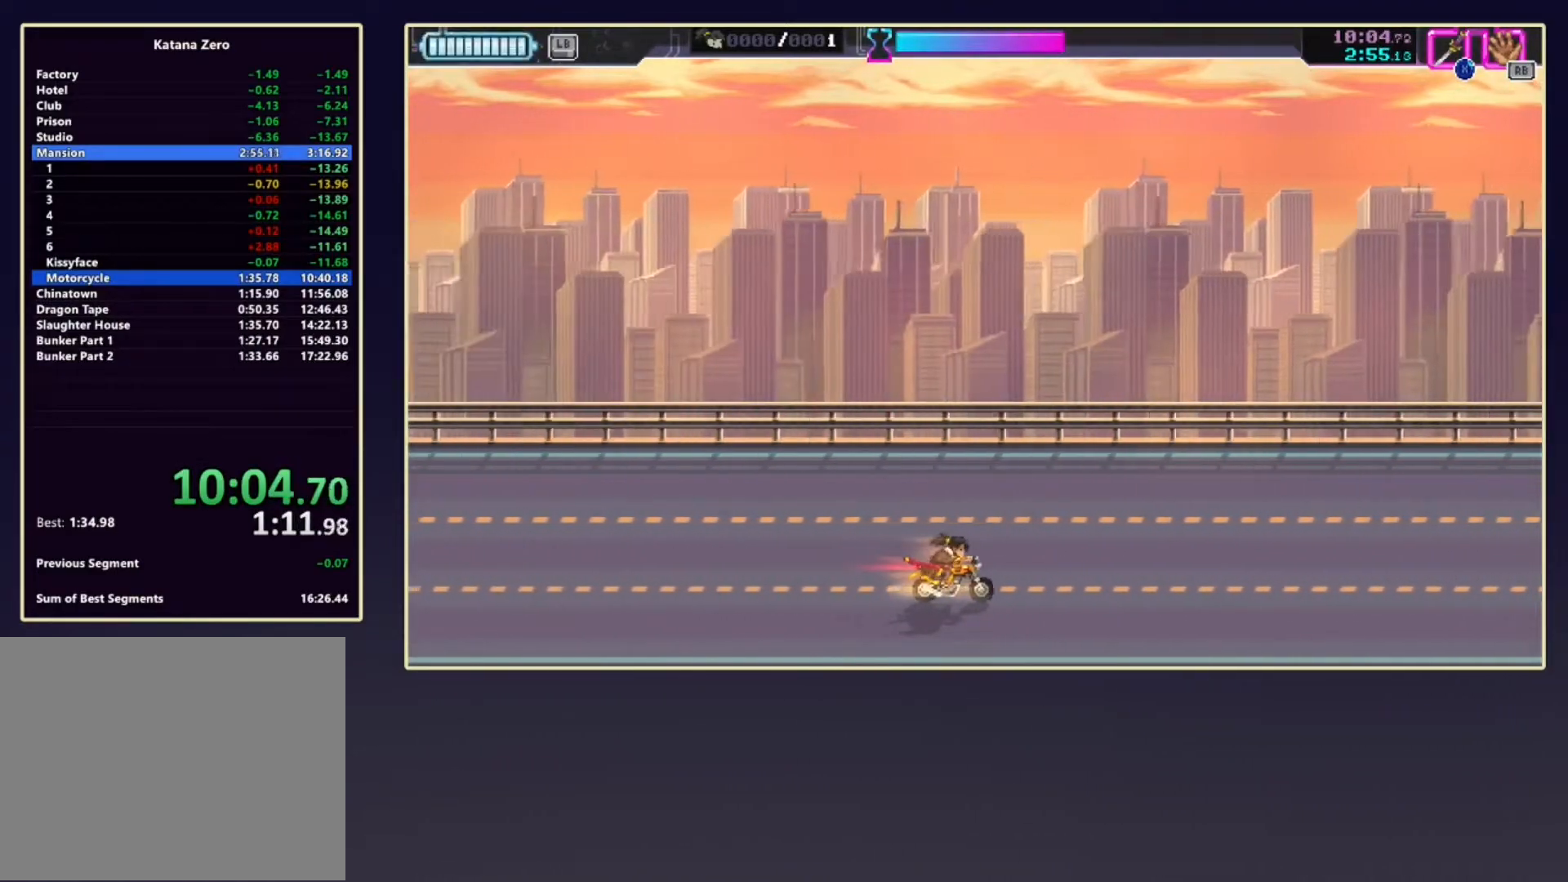
{"buttons": [], "left_stick": "center", "events": []}
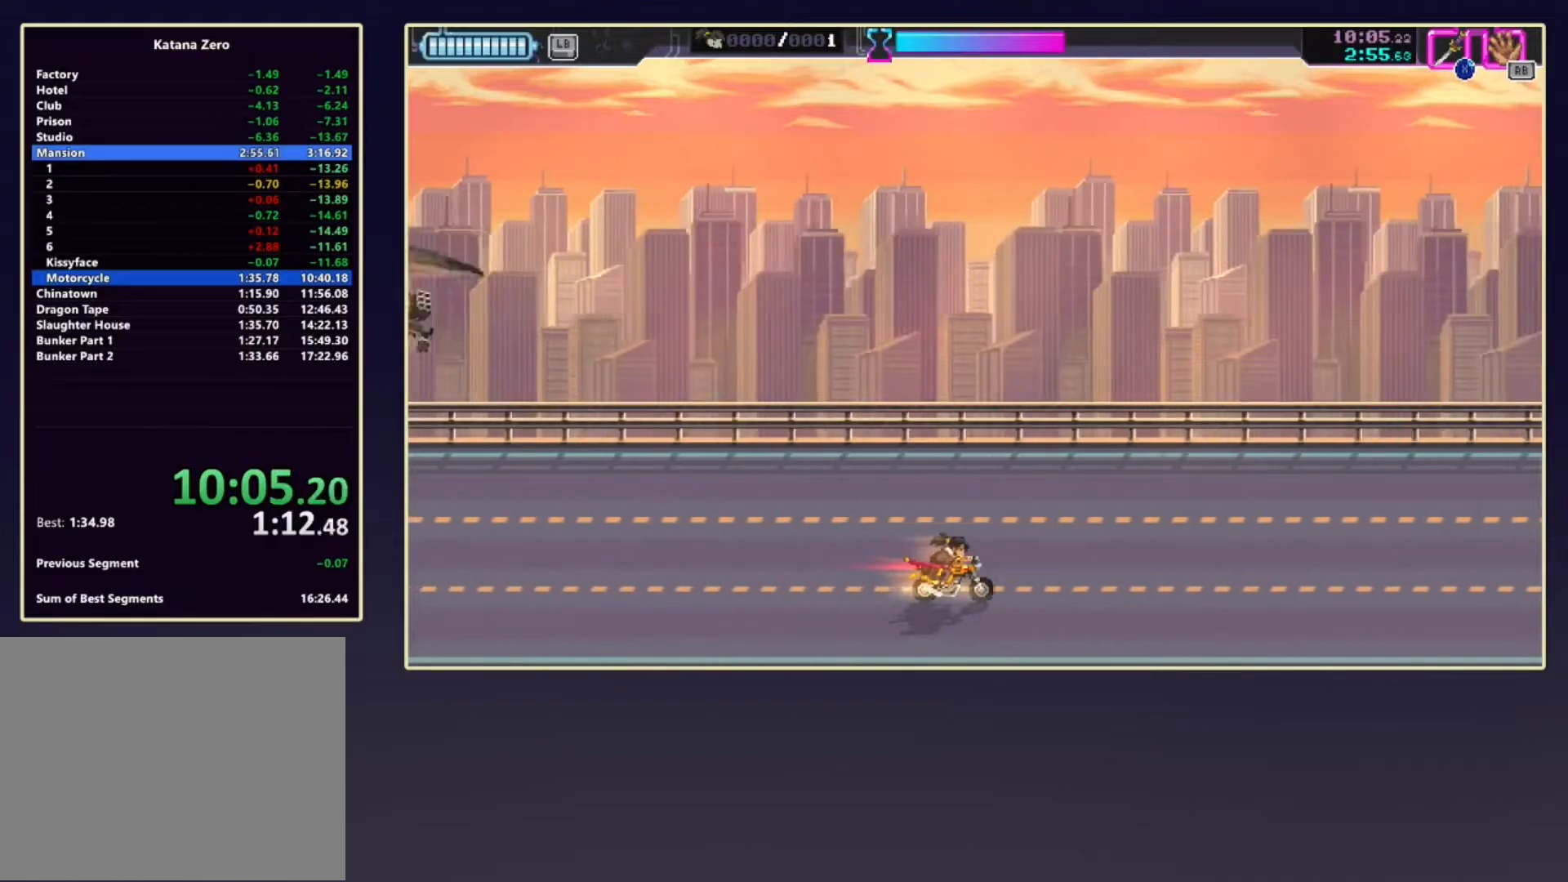
{"buttons": [], "left_stick": "center", "events": []}
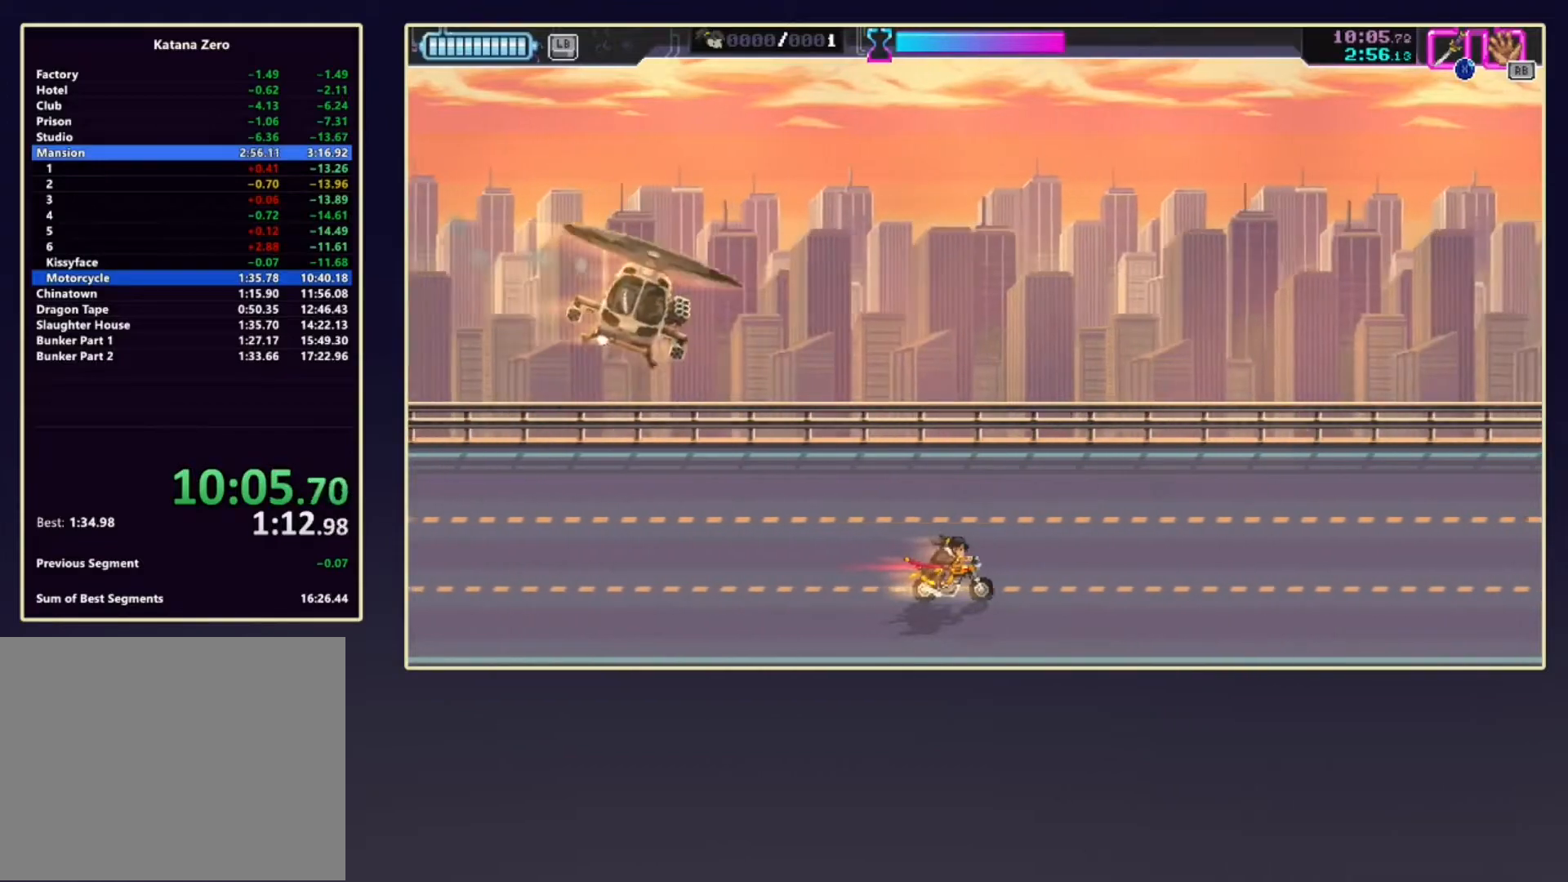
{"buttons": [], "left_stick": "center", "events": []}
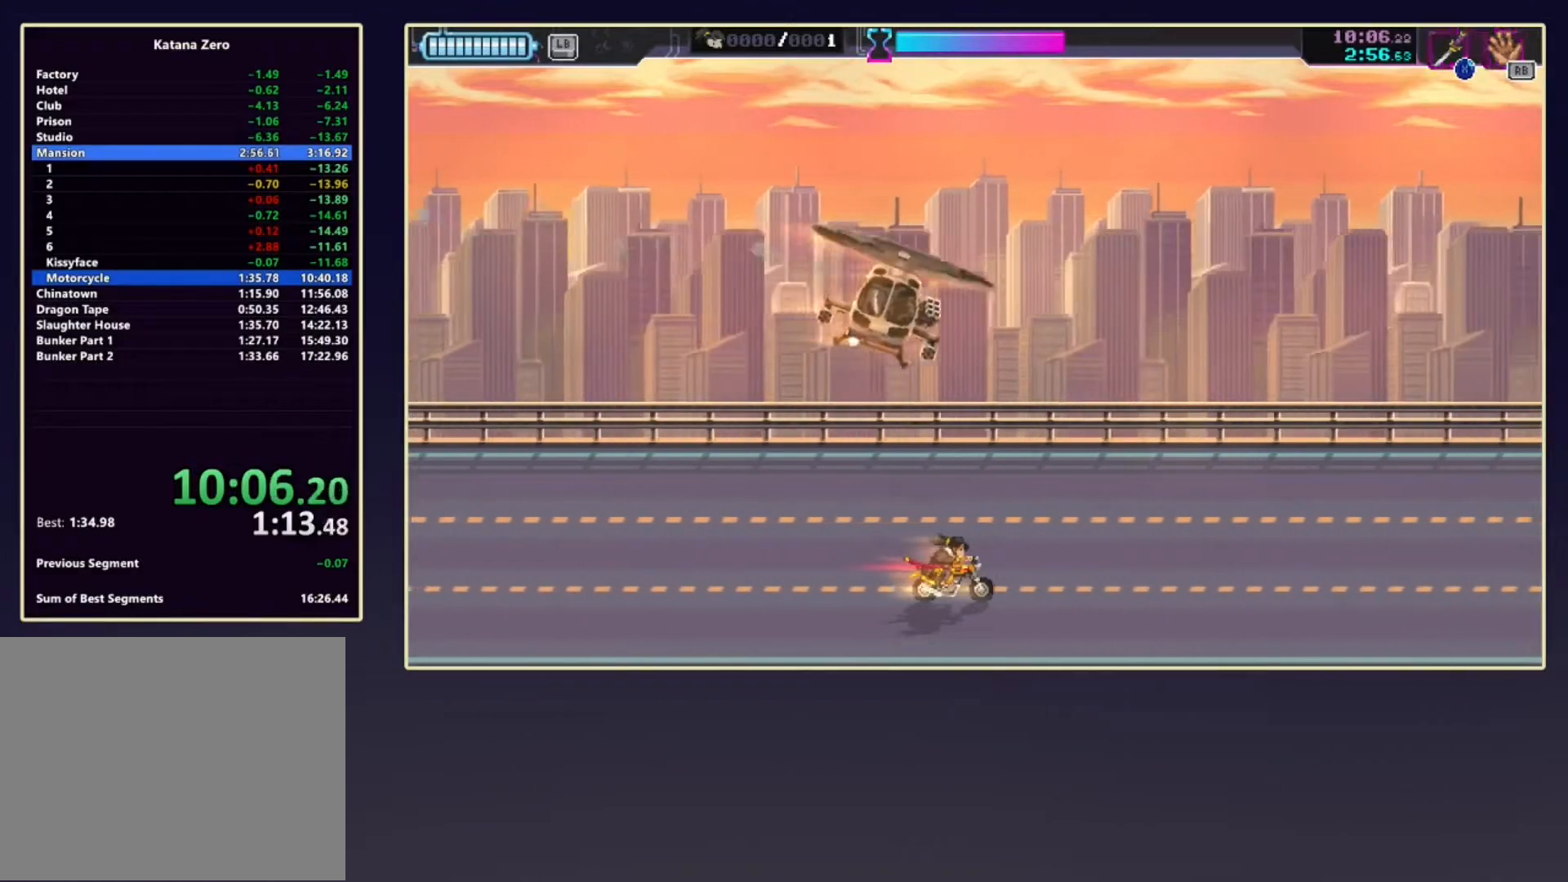
{"buttons": [], "left_stick": "center", "events": []}
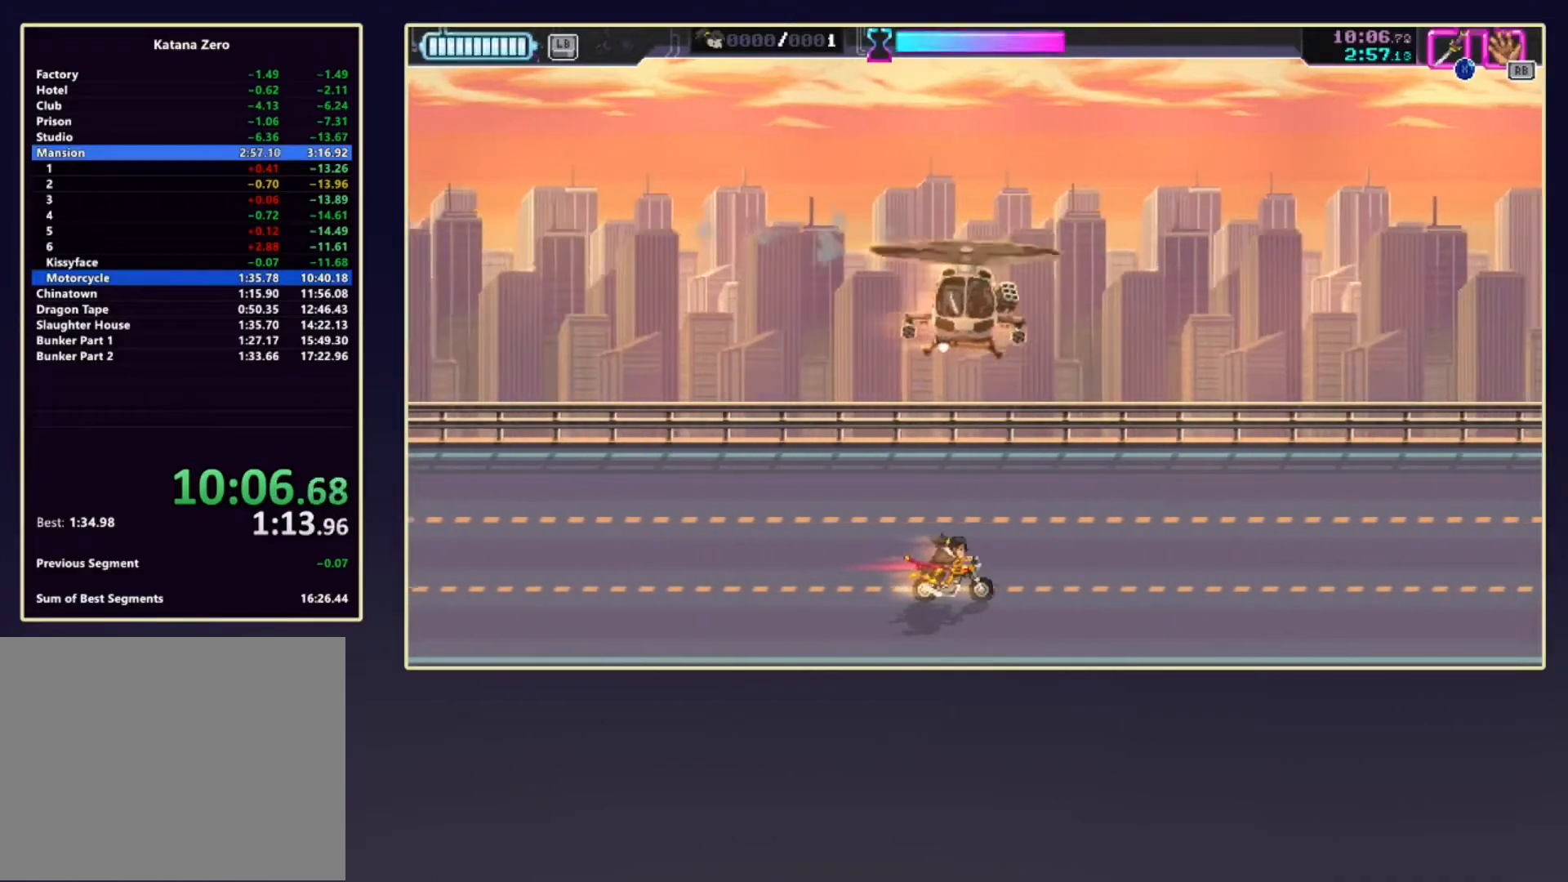
{"buttons": [], "left_stick": "center", "events": []}
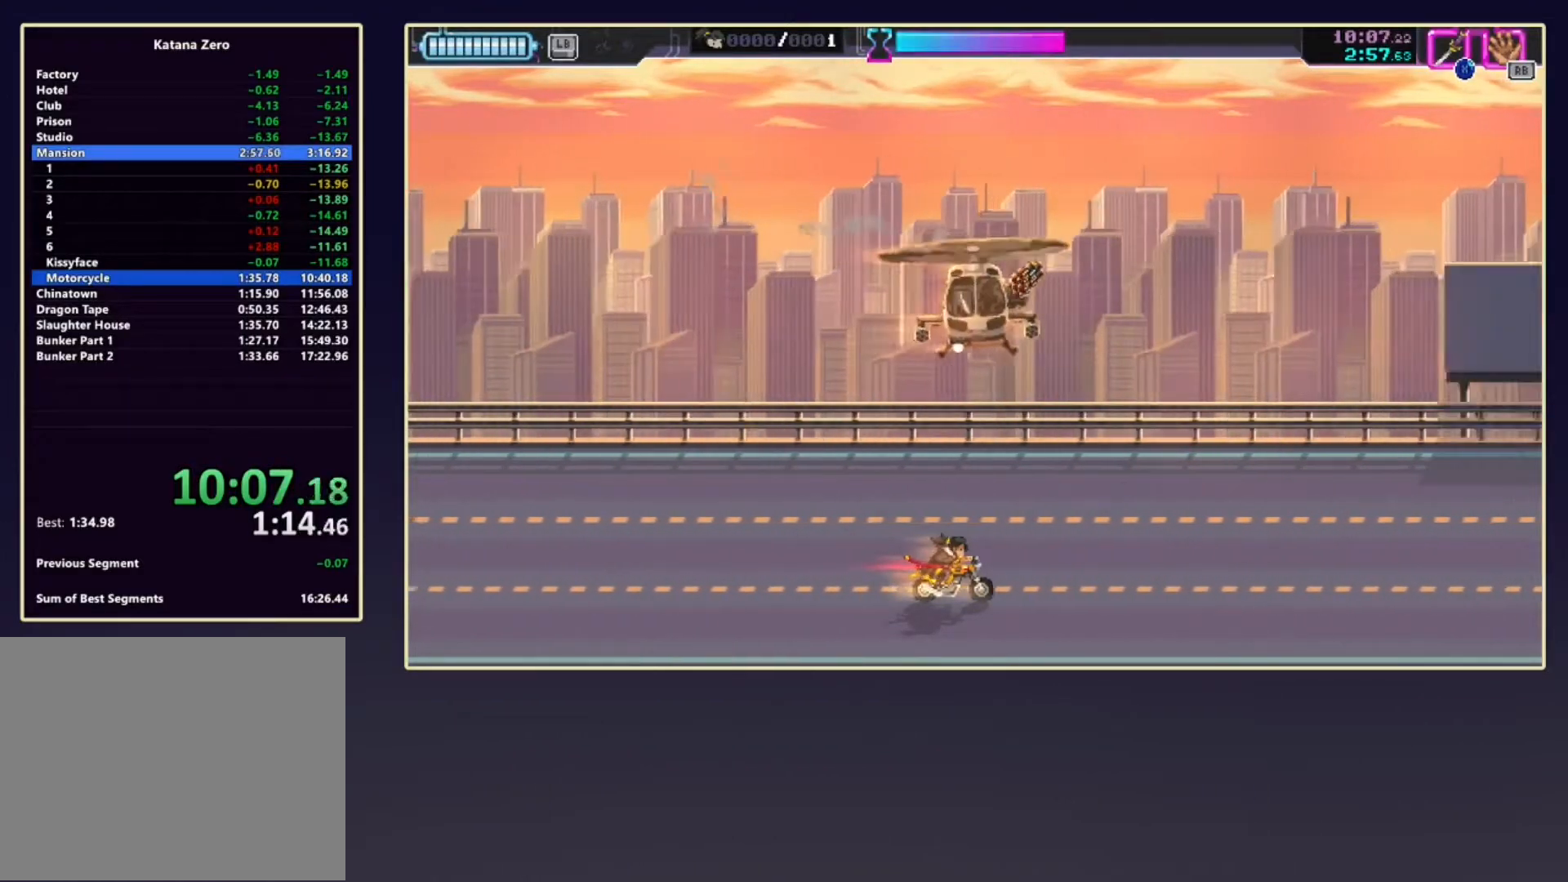
{"buttons": [], "left_stick": "center", "events": []}
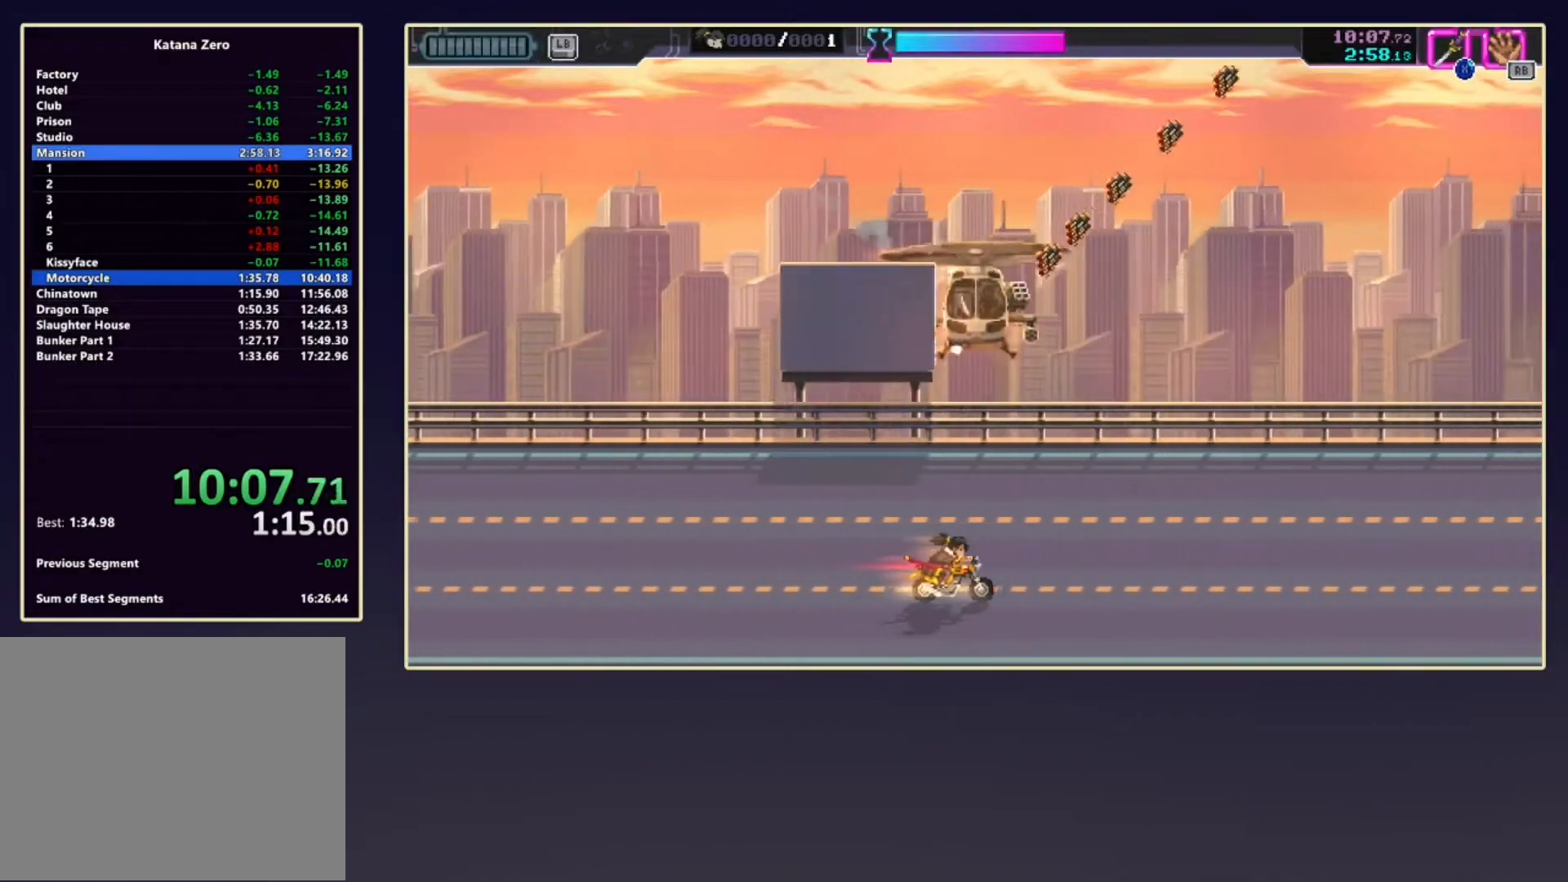
{"buttons": [], "left_stick": "center", "events": []}
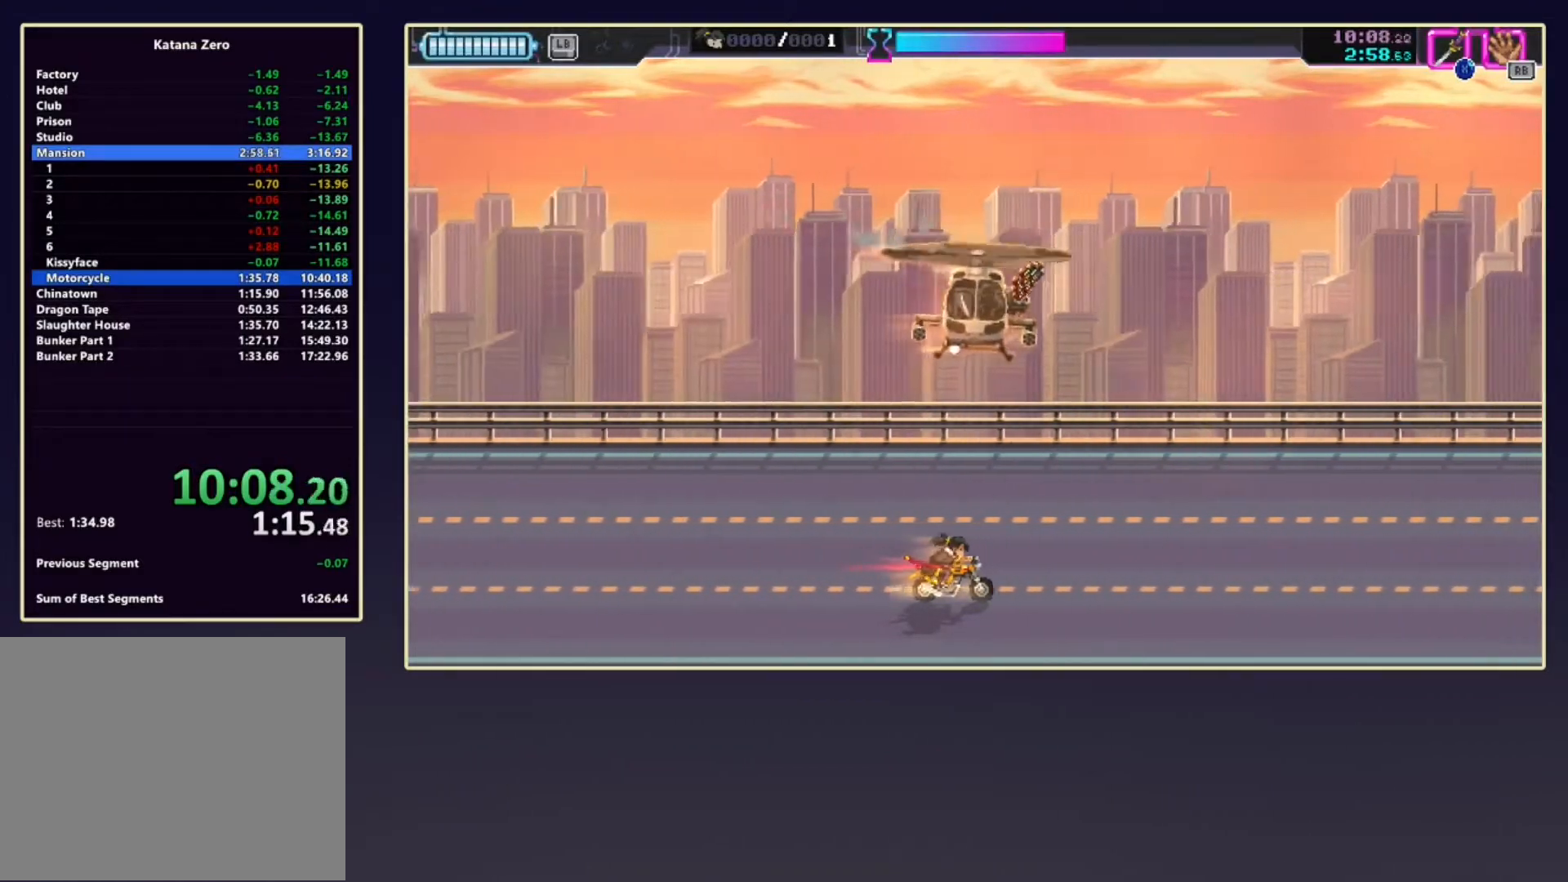
{"buttons": [], "left_stick": "center", "events": []}
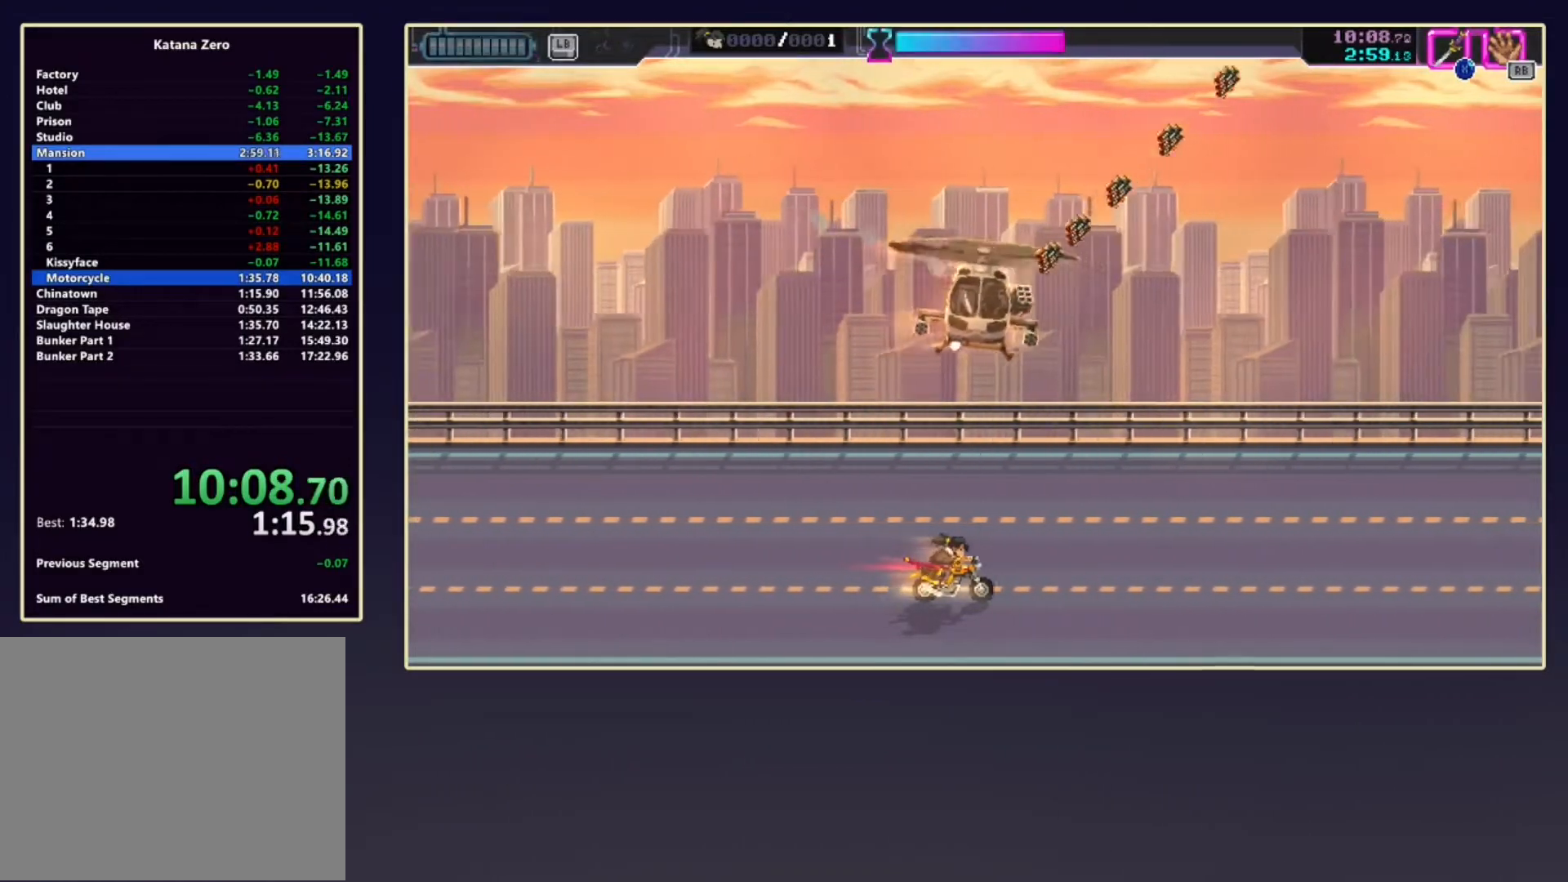
{"buttons": [], "left_stick": "center", "events": []}
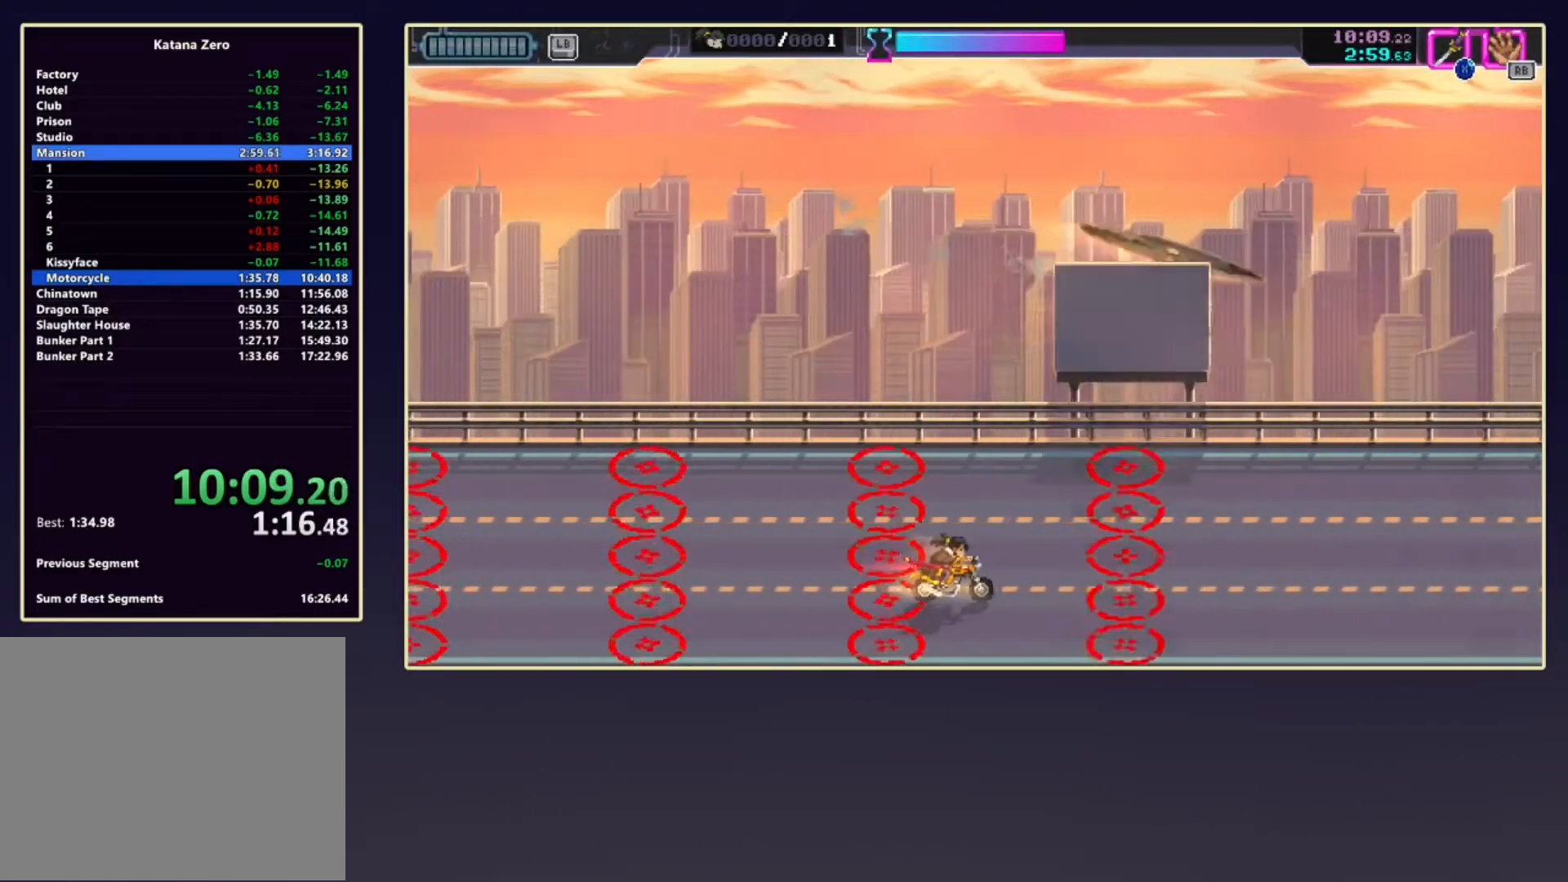
{"buttons": [], "left_stick": "center", "events": [[183, "left_stick", "right"], [317, "left_stick", "center"]]}
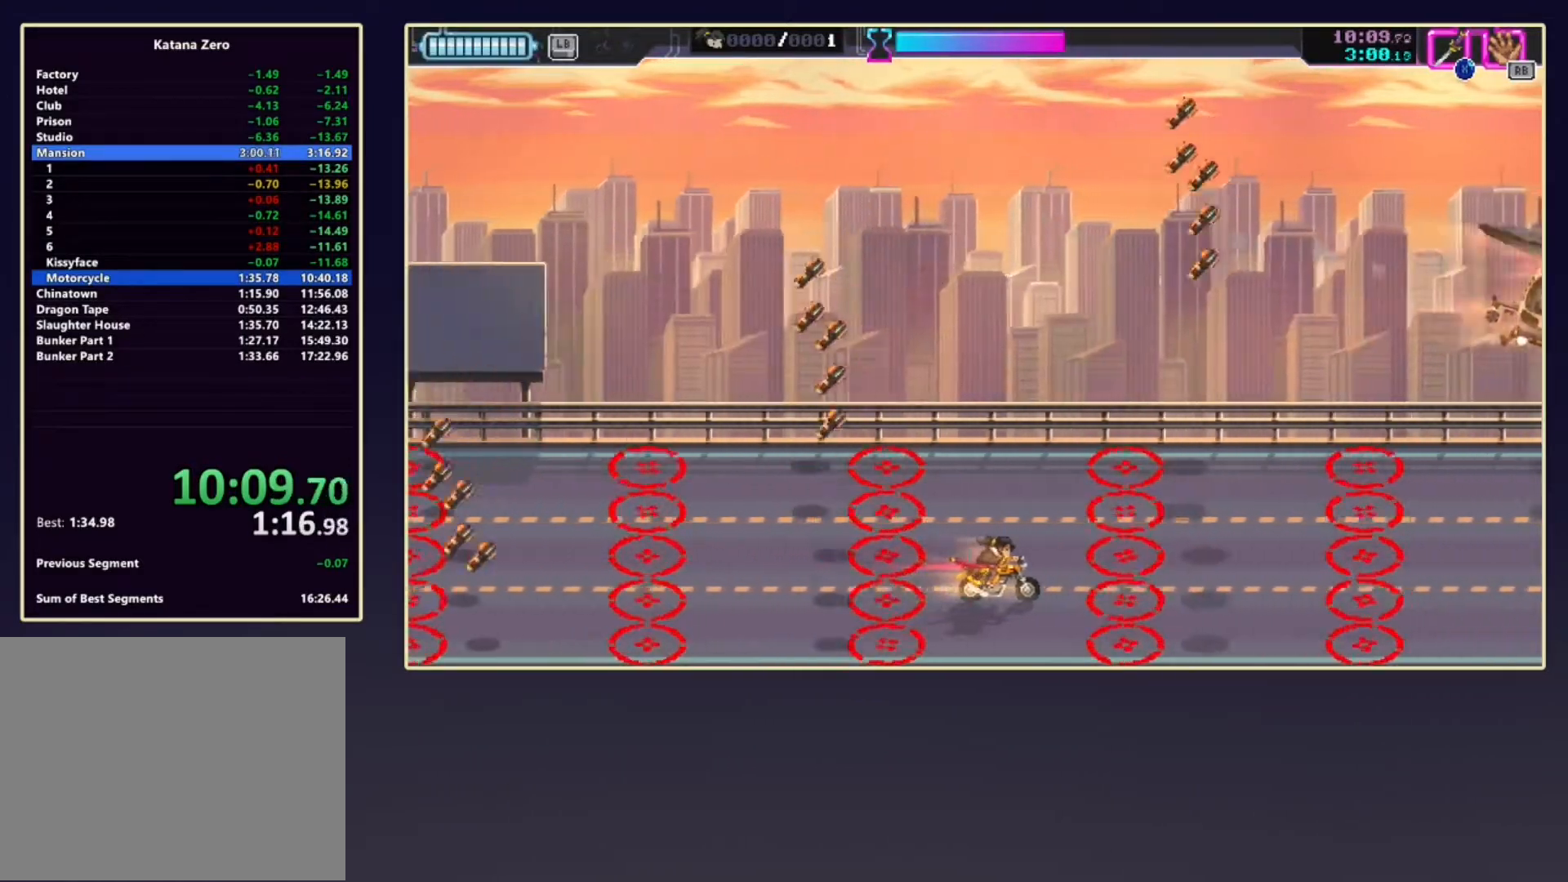
{"buttons": [], "left_stick": "center", "events": []}
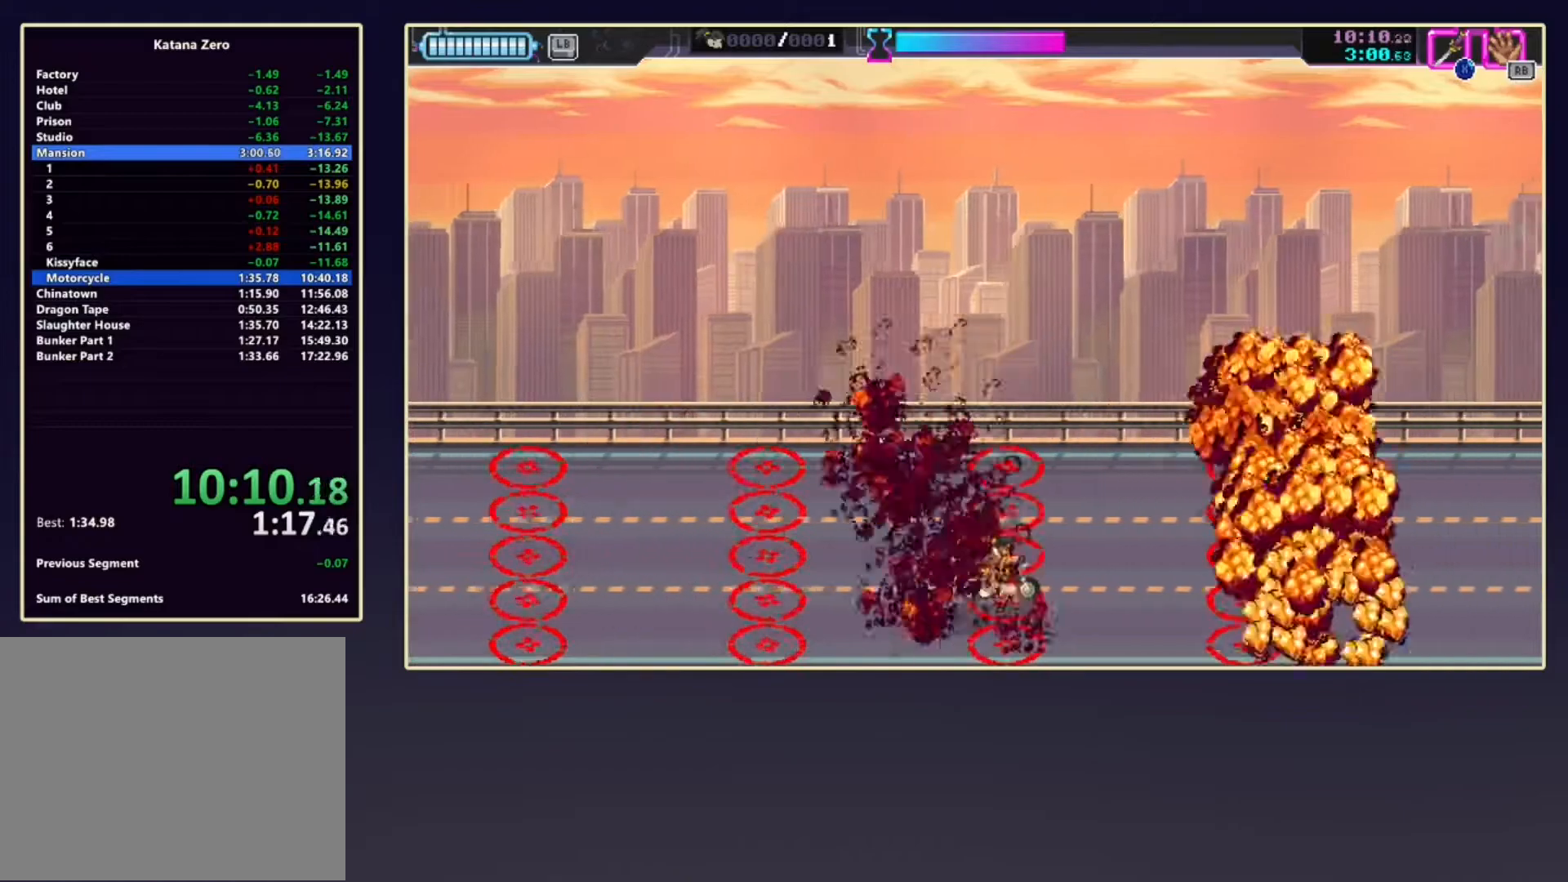
{"buttons": [], "left_stick": "center", "events": [[17, "left_stick", "right"], [300, "left_stick", "center"]]}
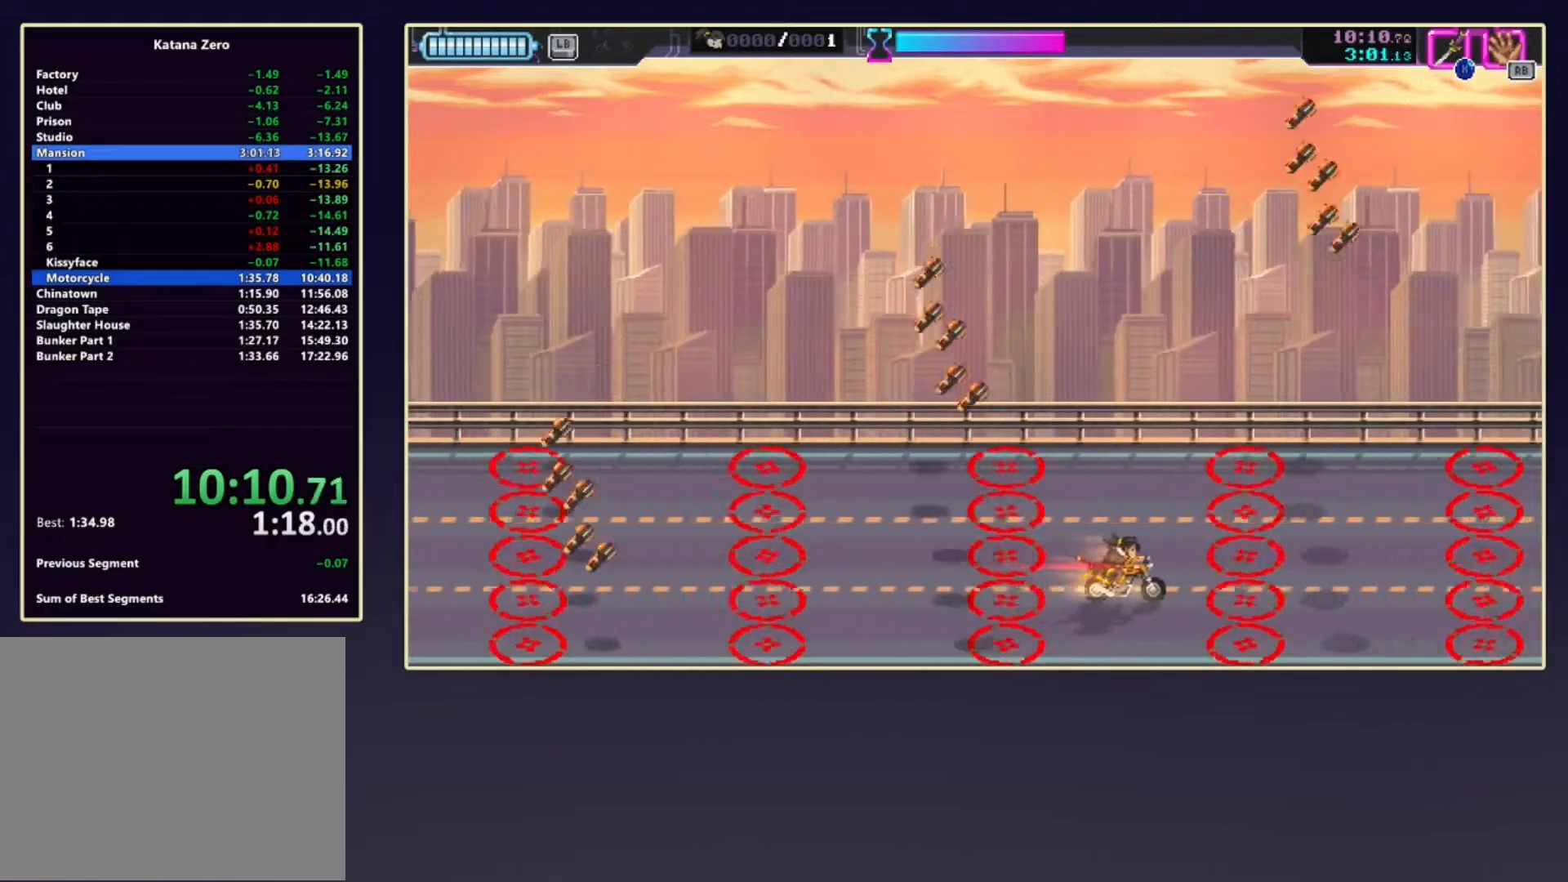
{"buttons": [], "left_stick": "center", "events": []}
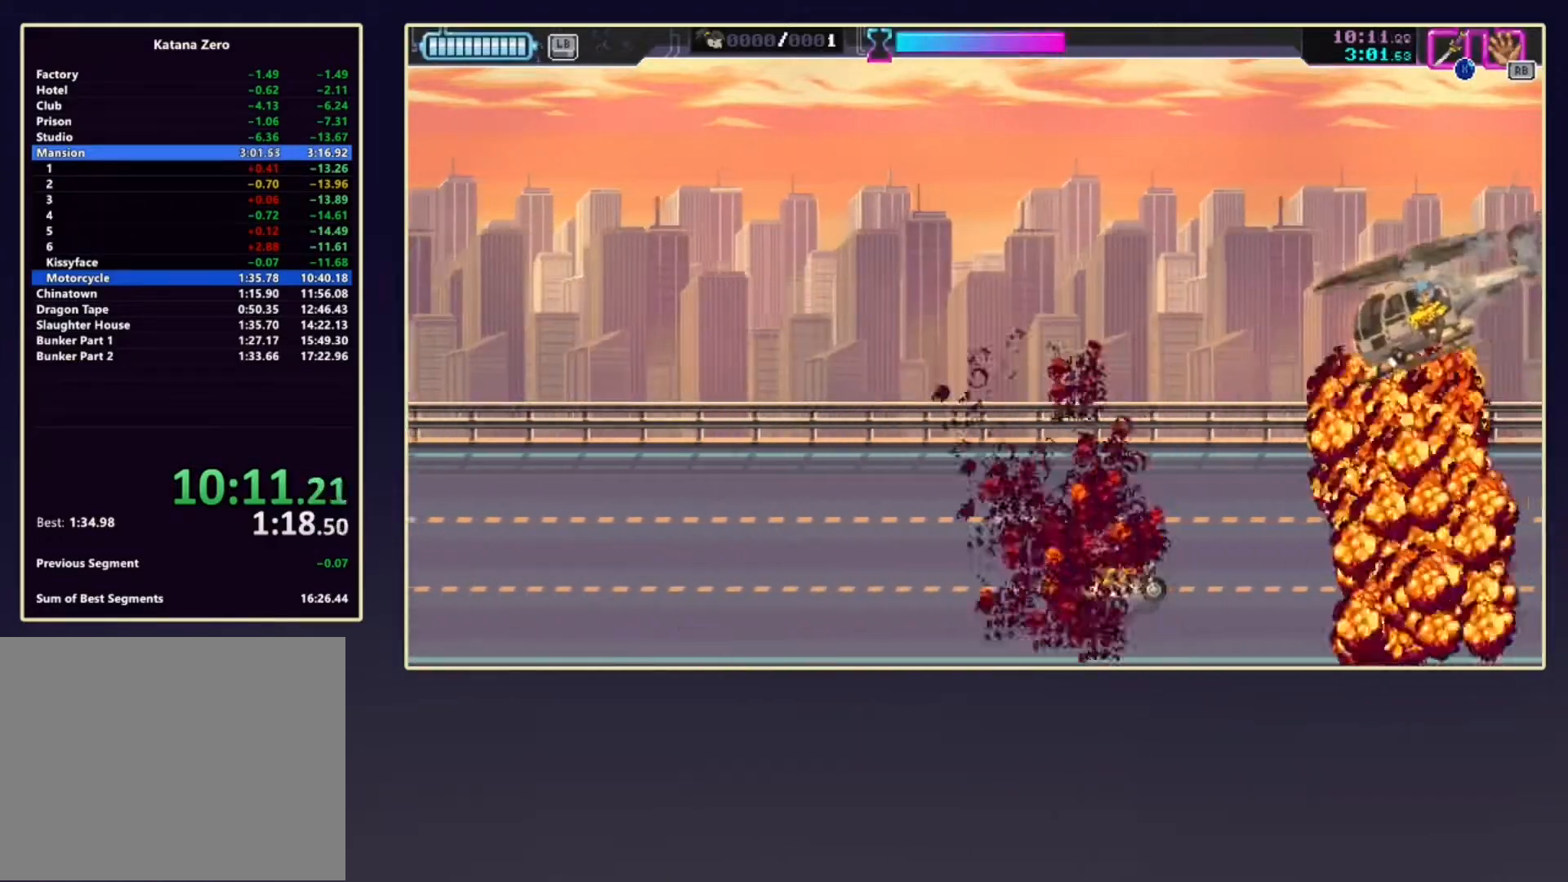
{"buttons": [], "left_stick": "center", "events": []}
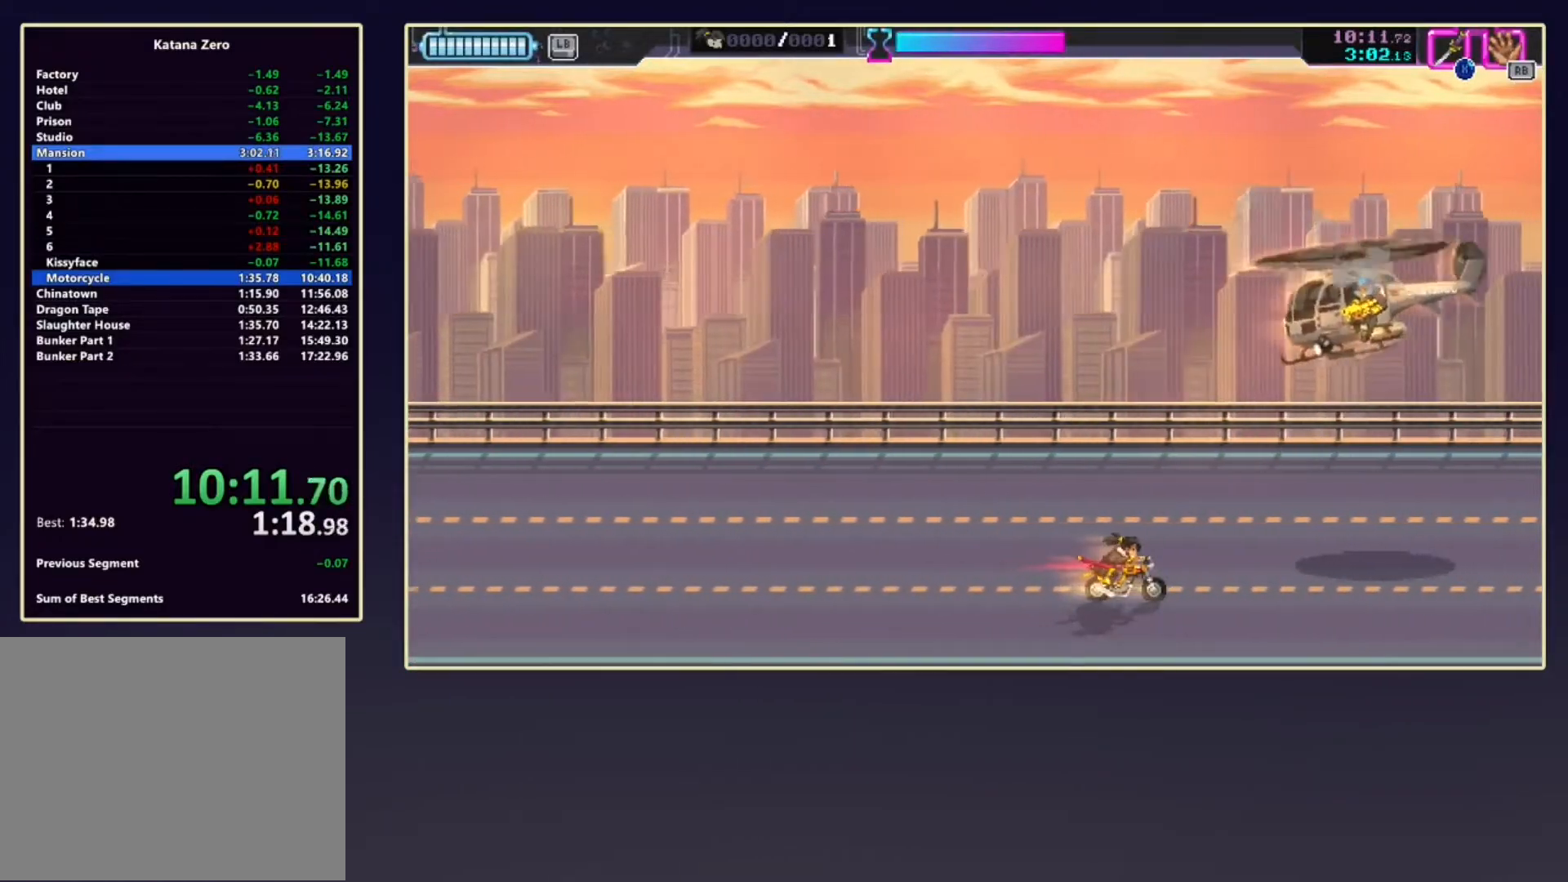
{"buttons": [], "left_stick": "center", "events": []}
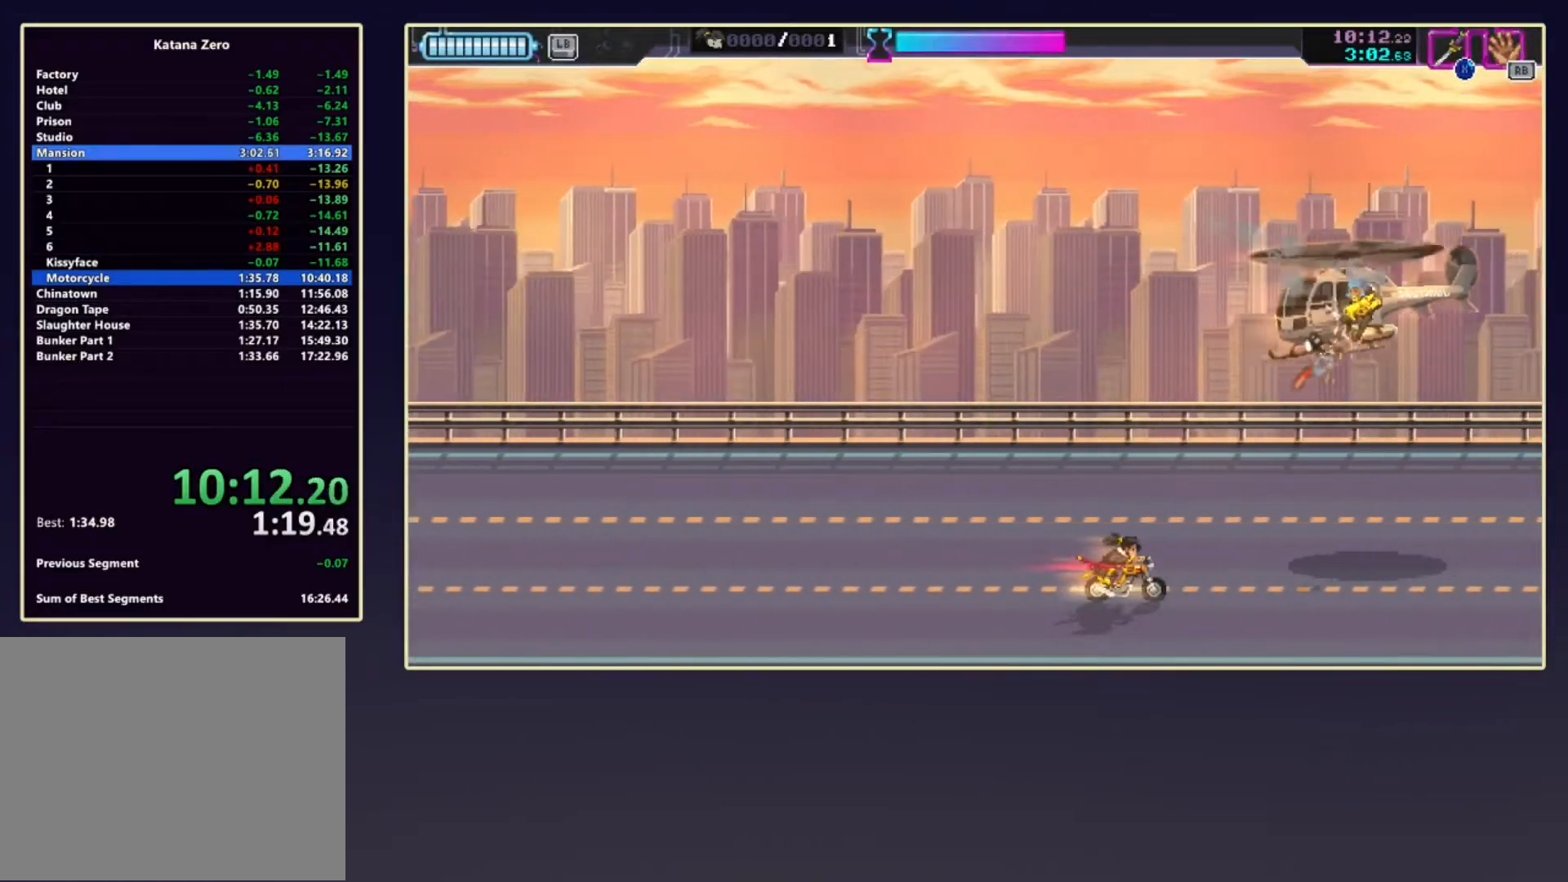
{"buttons": [], "left_stick": "center", "events": [[250, "X", "down"], [417, "X", "up"]]}
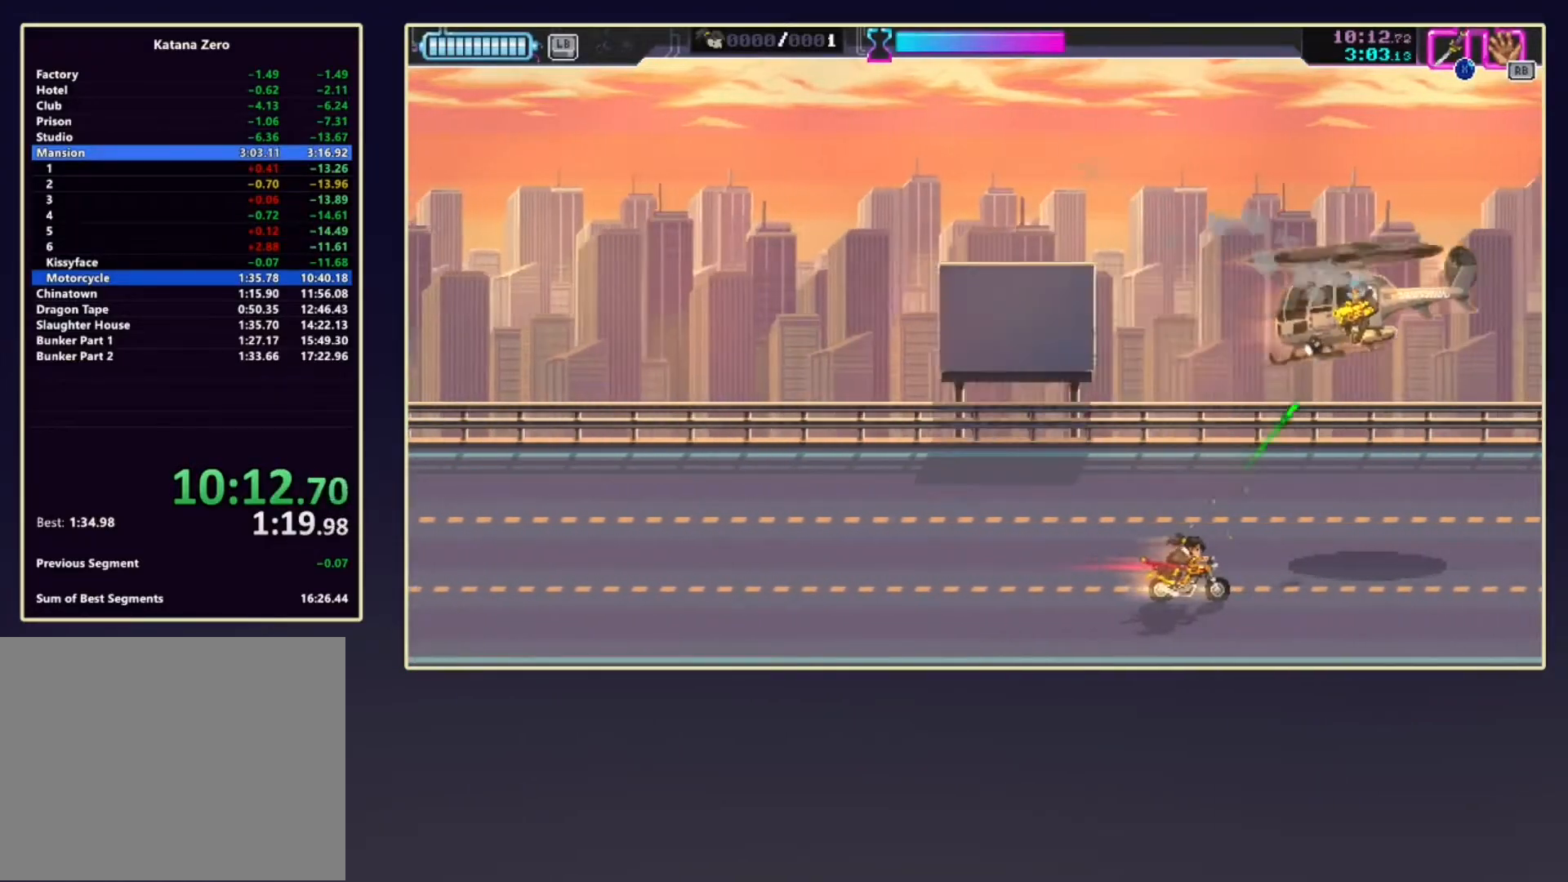
{"buttons": [], "left_stick": "down-left", "events": [[17, "left_stick", "down"], [100, "left_stick", "down-left"]]}
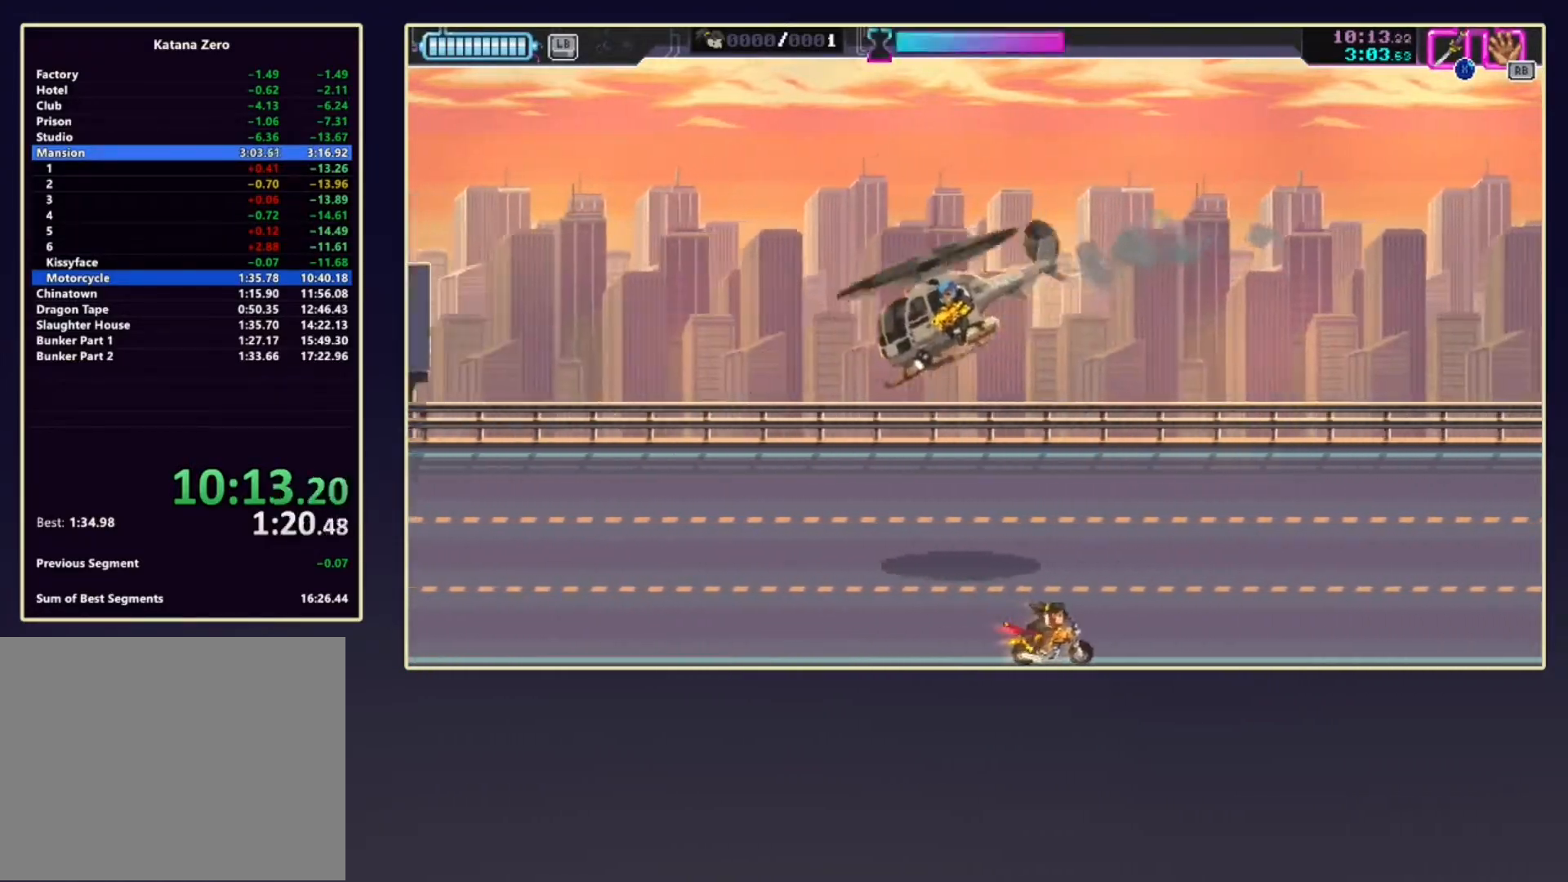
{"buttons": [], "left_stick": "down-left", "events": []}
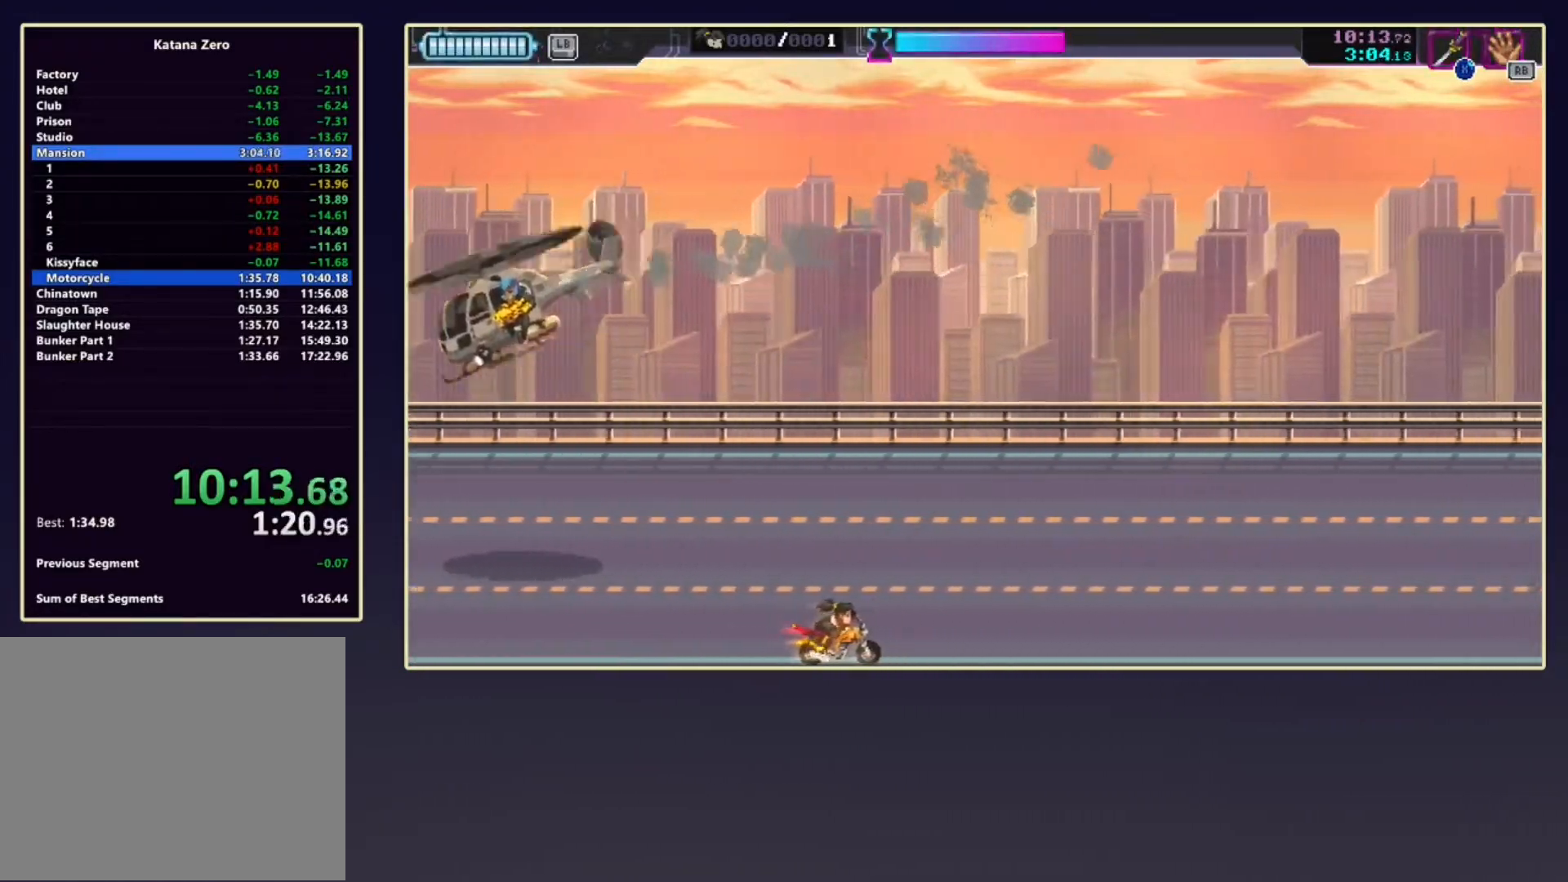
{"buttons": [], "left_stick": "down-left", "events": []}
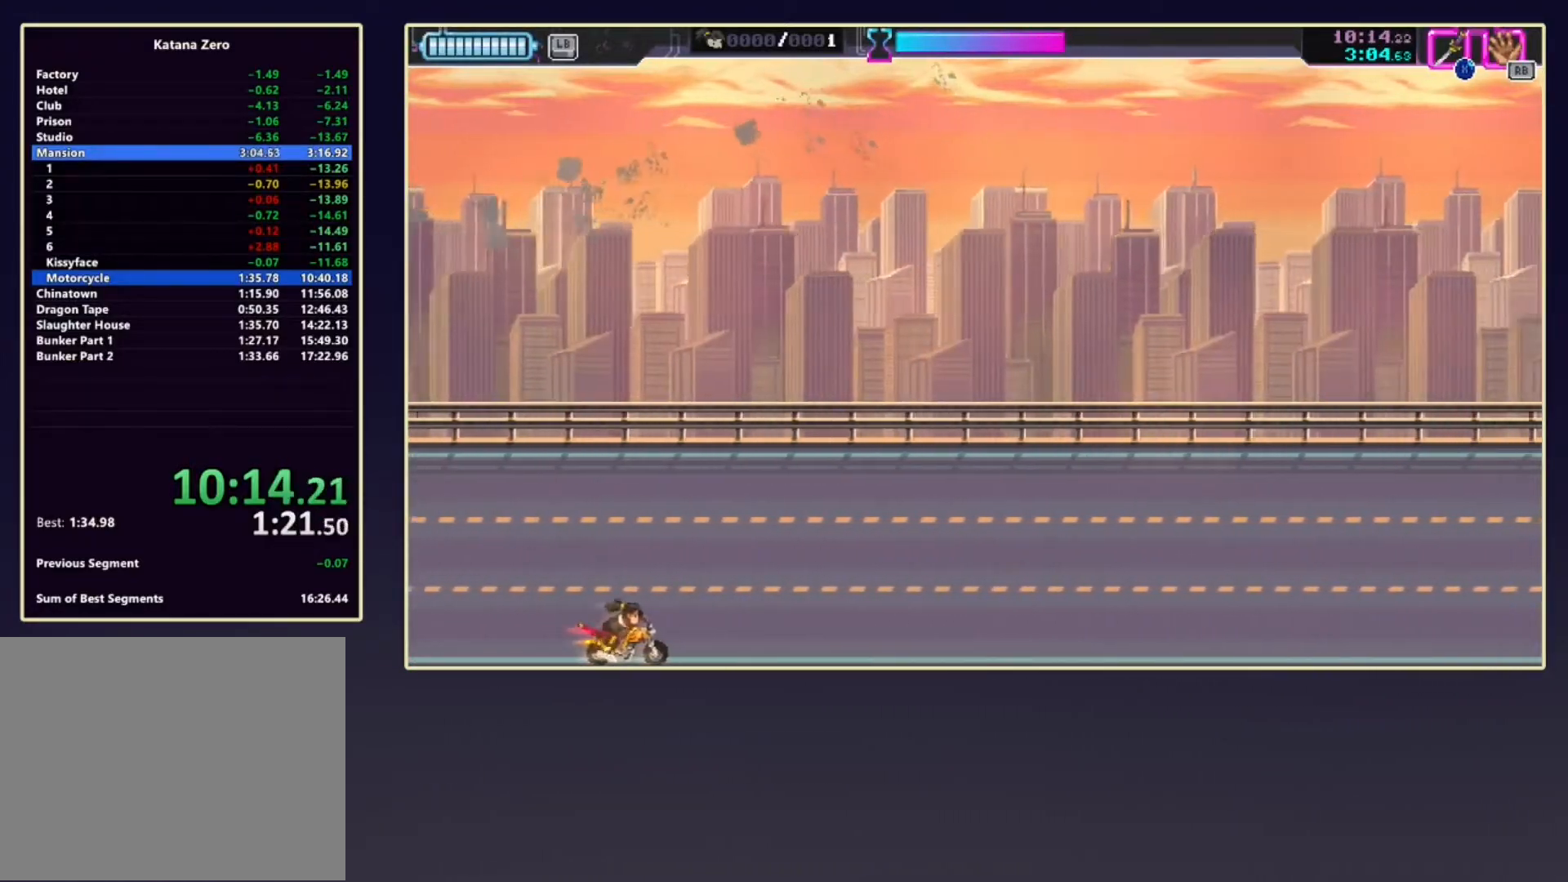
{"buttons": [], "left_stick": "down-left", "events": []}
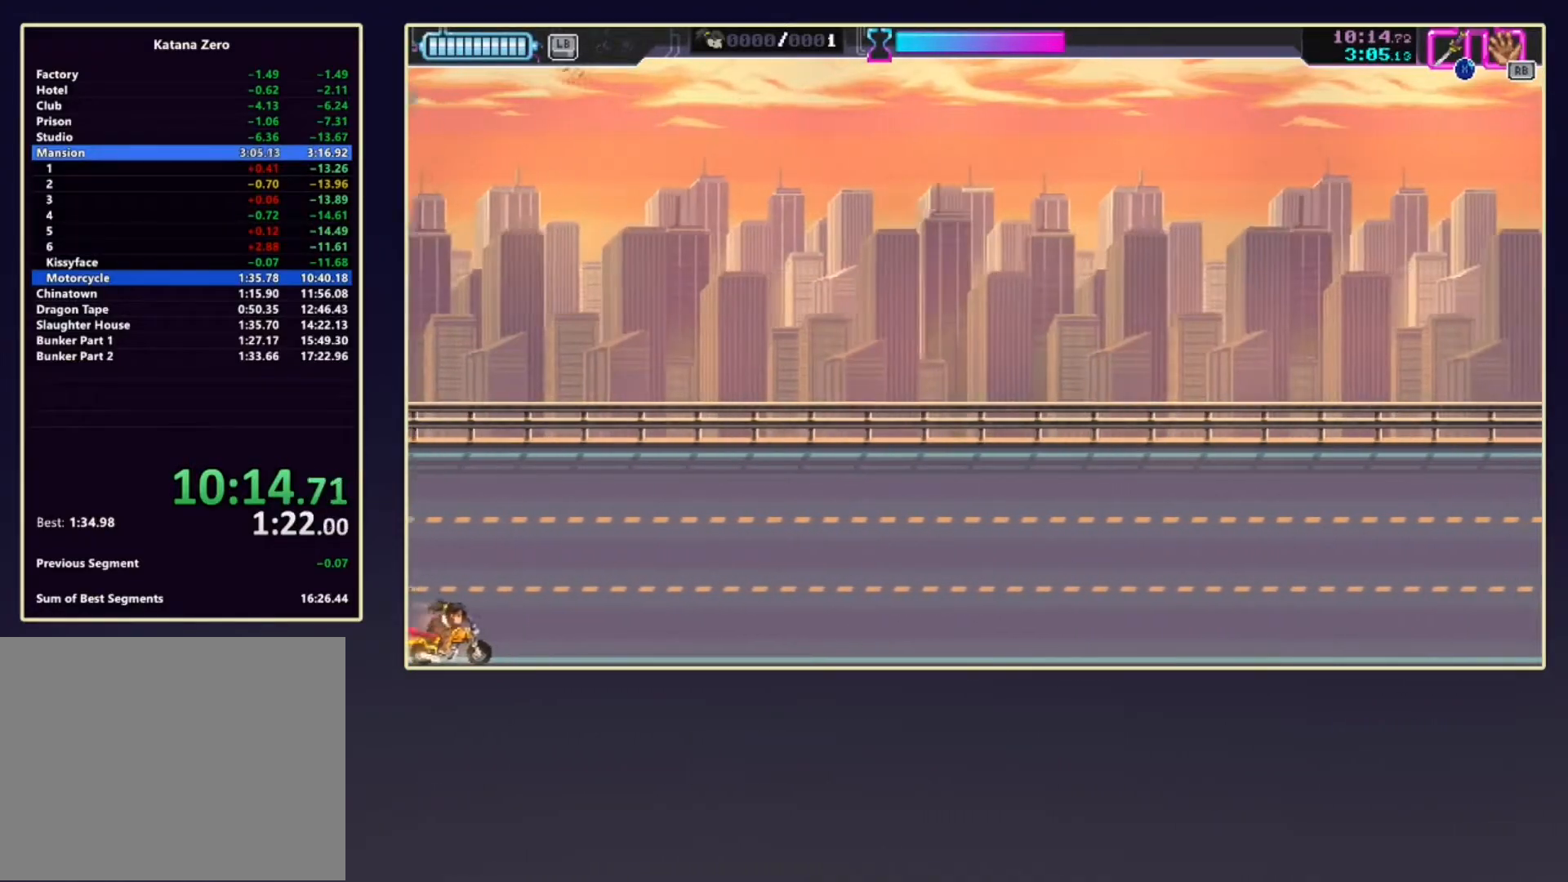
{"buttons": [], "left_stick": "center", "events": [[33, "left_stick", "center"]]}
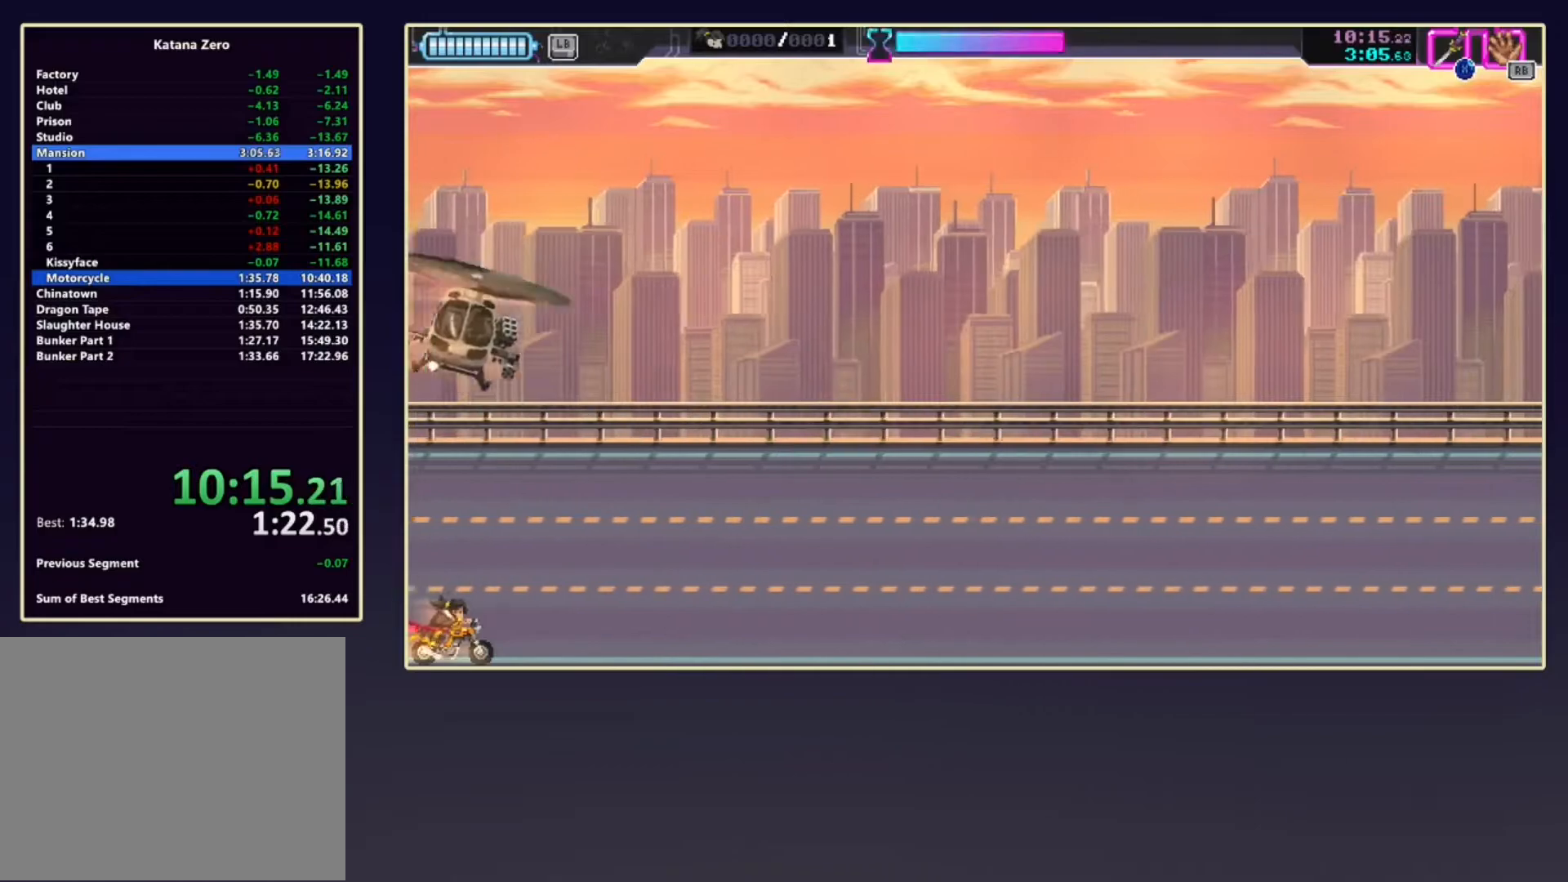
{"buttons": [], "left_stick": "center", "events": []}
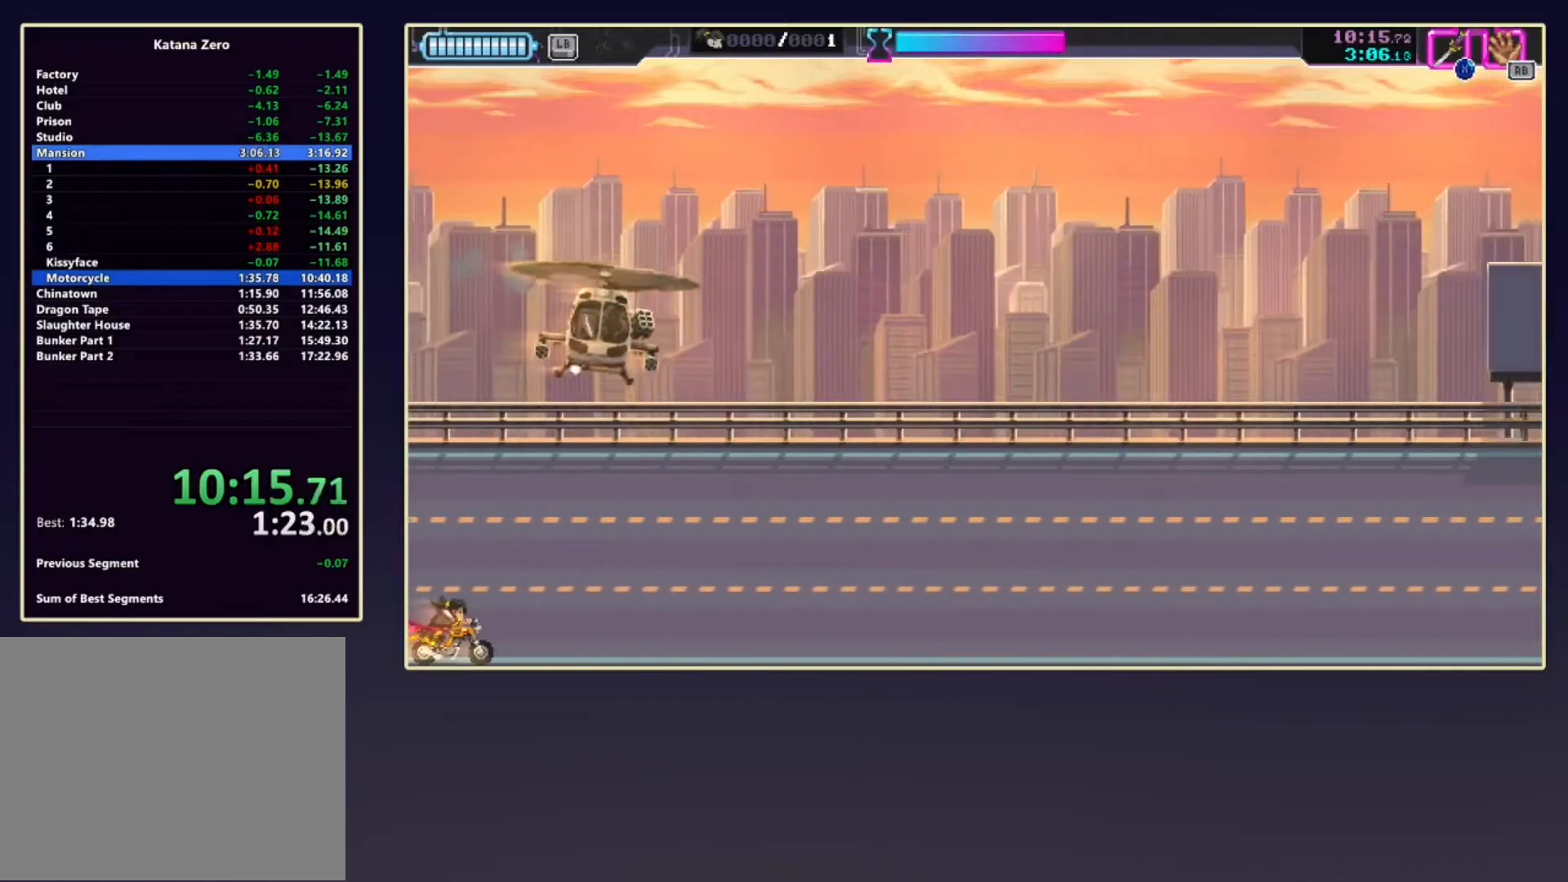
{"buttons": [], "left_stick": "center", "events": []}
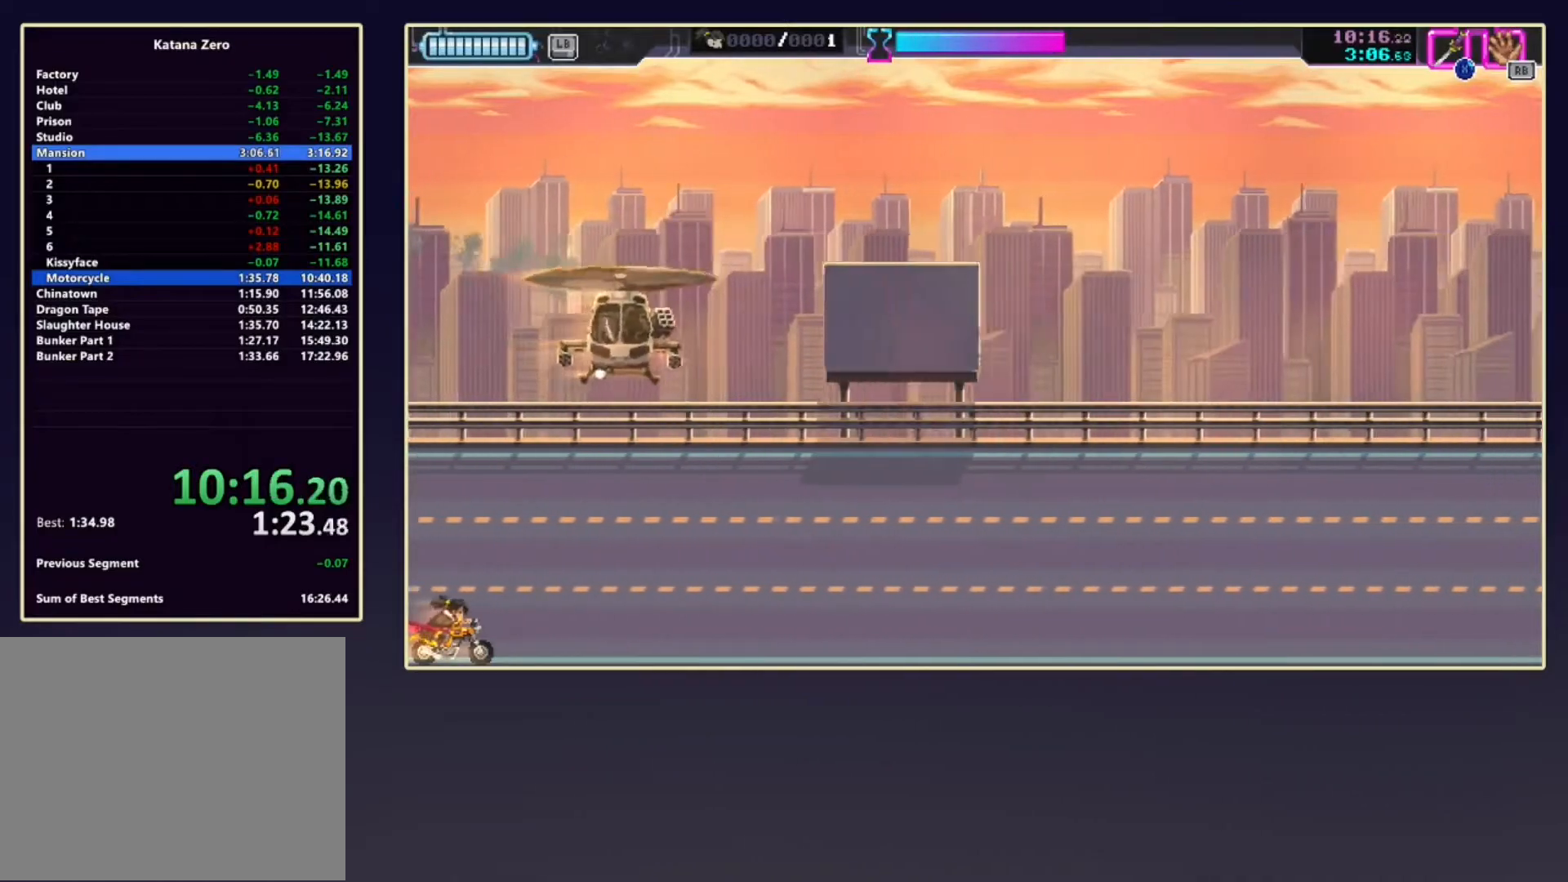
{"buttons": [], "left_stick": "center", "events": []}
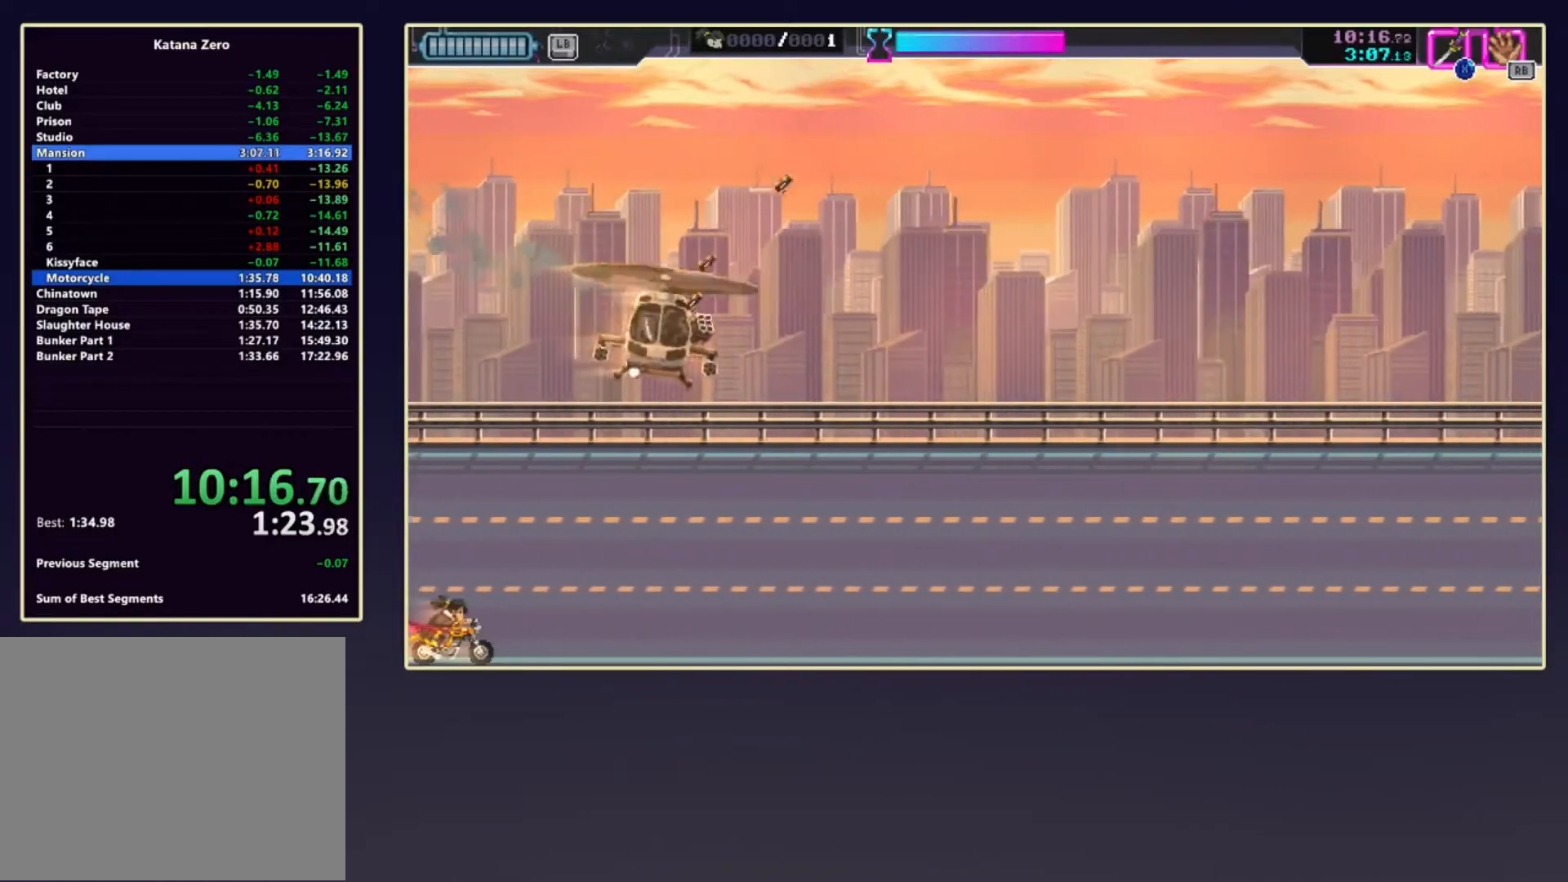
{"buttons": [], "left_stick": "center", "events": []}